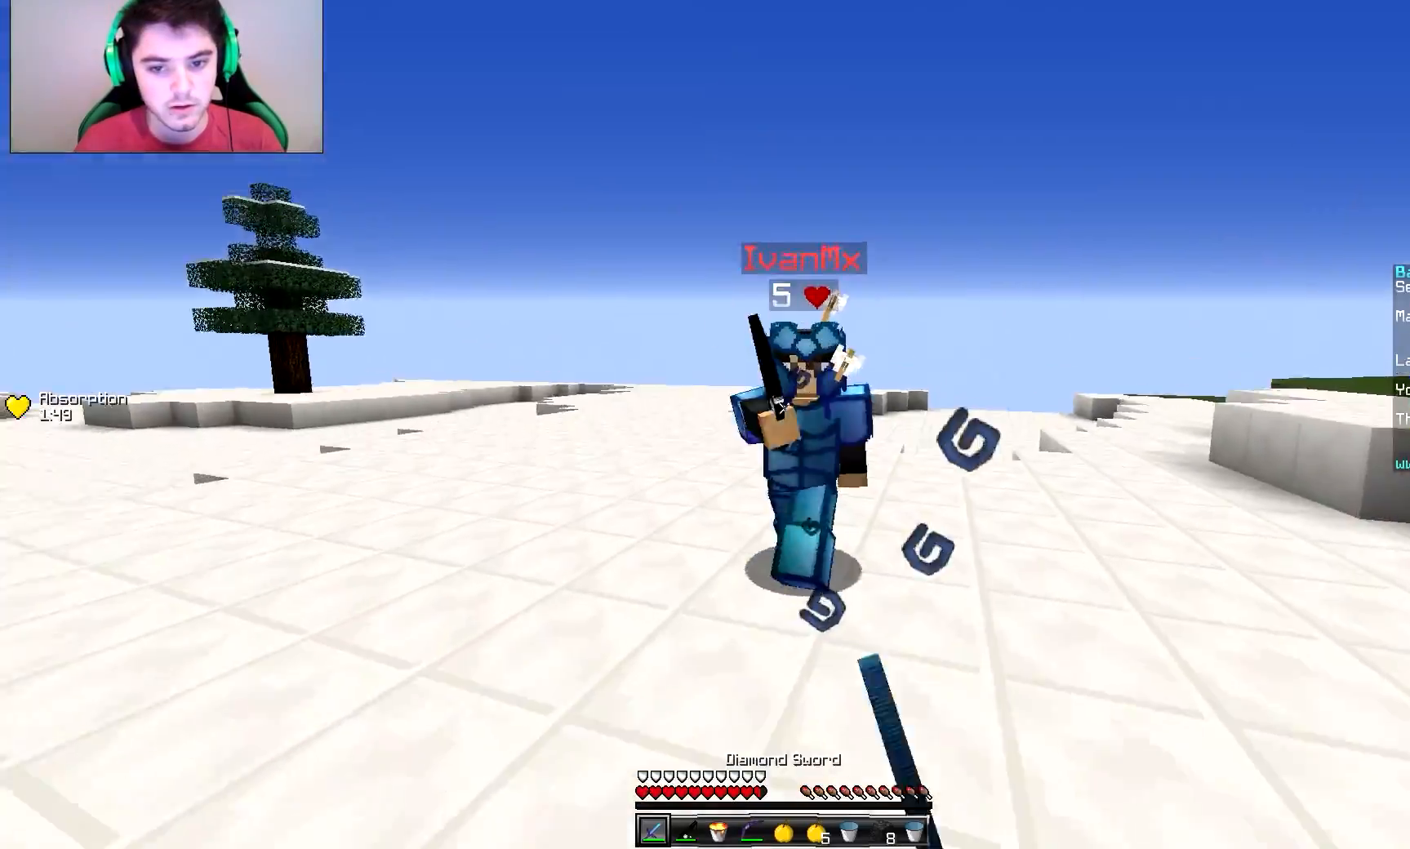
Gameplay with keyboard and mouse; each line is a JSON object with the keys and mouse buttons held at the frame after it. "events" lists presses ("down") and releases ("up") of "a", "d", "s", "w", "mouse_left" and "mouse_right" between this image and that frame as [ms after this image, input, new state], when the widget could be followed in between. "mouse_left", "mouse_right" = the "left", "right" buttons of the "mouse" list. No other keys are recorded. Fast repeated clicks can show as one long hold. Mouse movement is not recorded.
{"keys": ["w"], "mouse": ["left"], "events": [[50, "mouse_left", "down"], [100, "mouse_left", "up"], [200, "mouse_left", "down"], [250, "mouse_left", "up"], [300, "mouse_left", "down"], [350, "mouse_left", "up"], [400, "mouse_left", "down"], [450, "mouse_left", "up"], [500, "mouse_left", "down"]]}
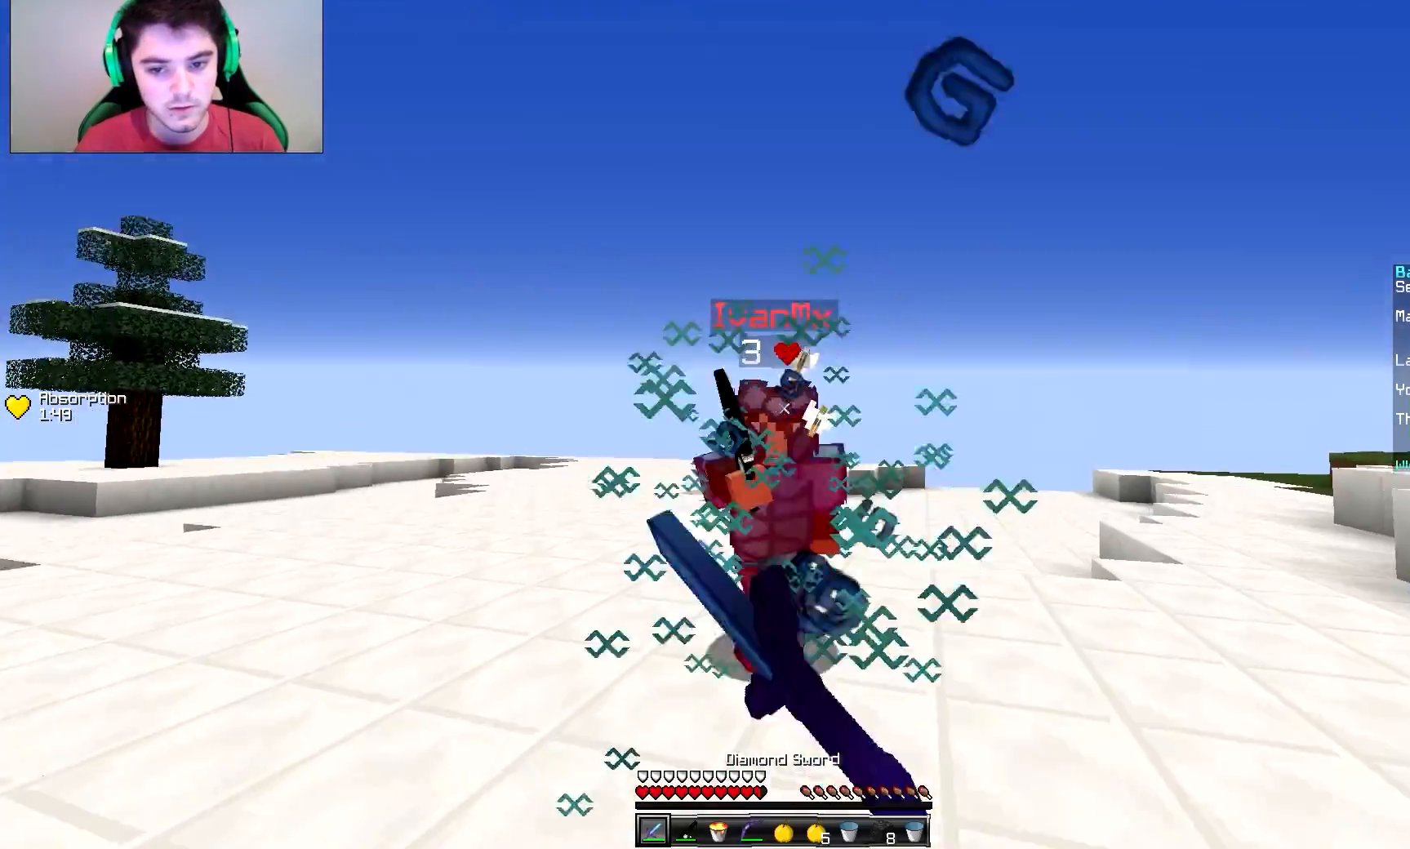
{"keys": ["w"], "mouse": ["right"], "events": [[100, "d", "down"], [100, "mouse_left", "up"], [150, "mouse_left", "down"], [200, "mouse_left", "up"], [250, "mouse_left", "down"], [300, "d", "up"], [300, "mouse_left", "up"], [350, "mouse_left", "down"], [401, "mouse_left", "up"], [501, "mouse_right", "down"]]}
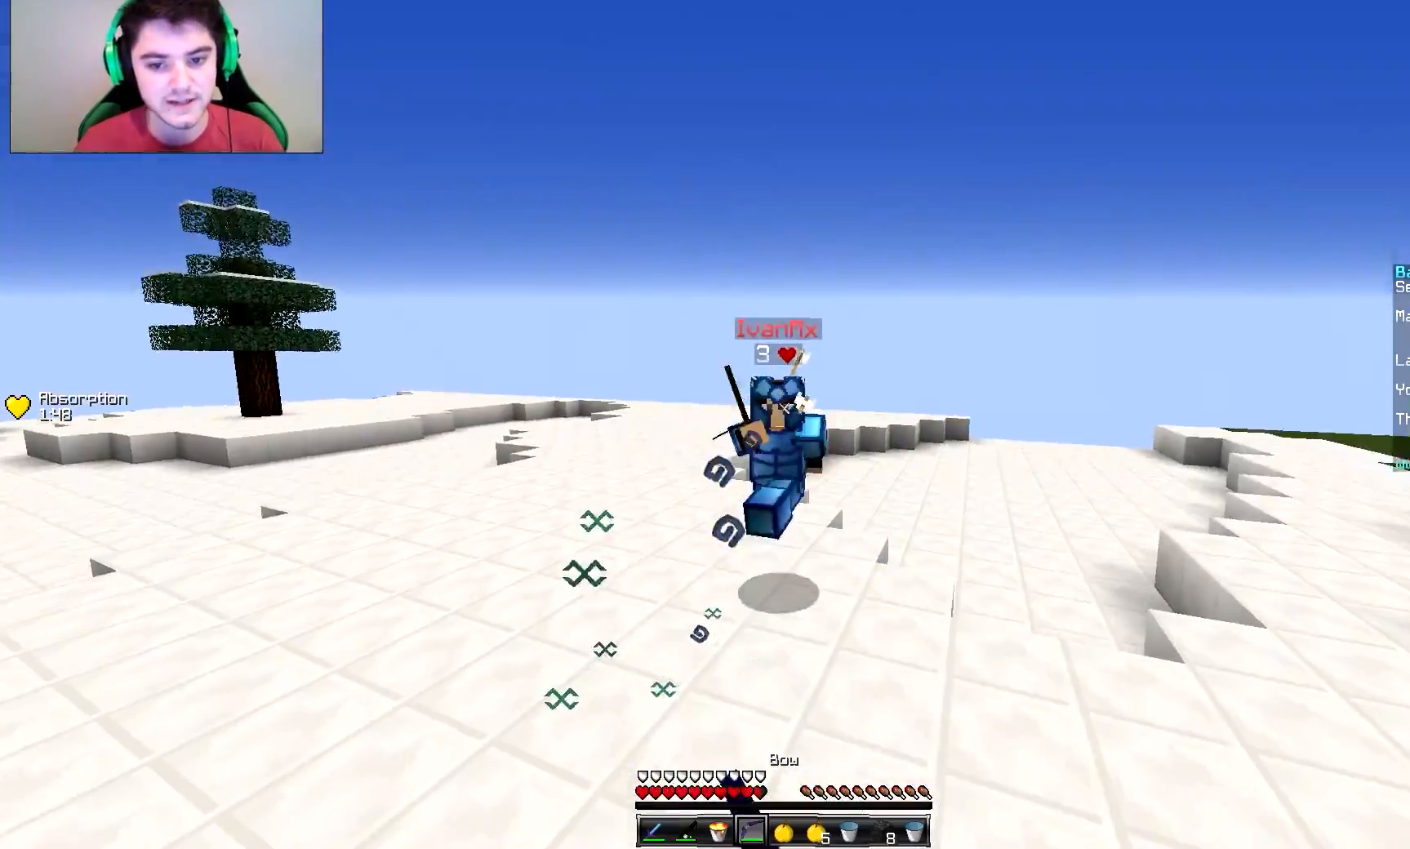
{"keys": ["w"], "mouse": ["right"], "events": []}
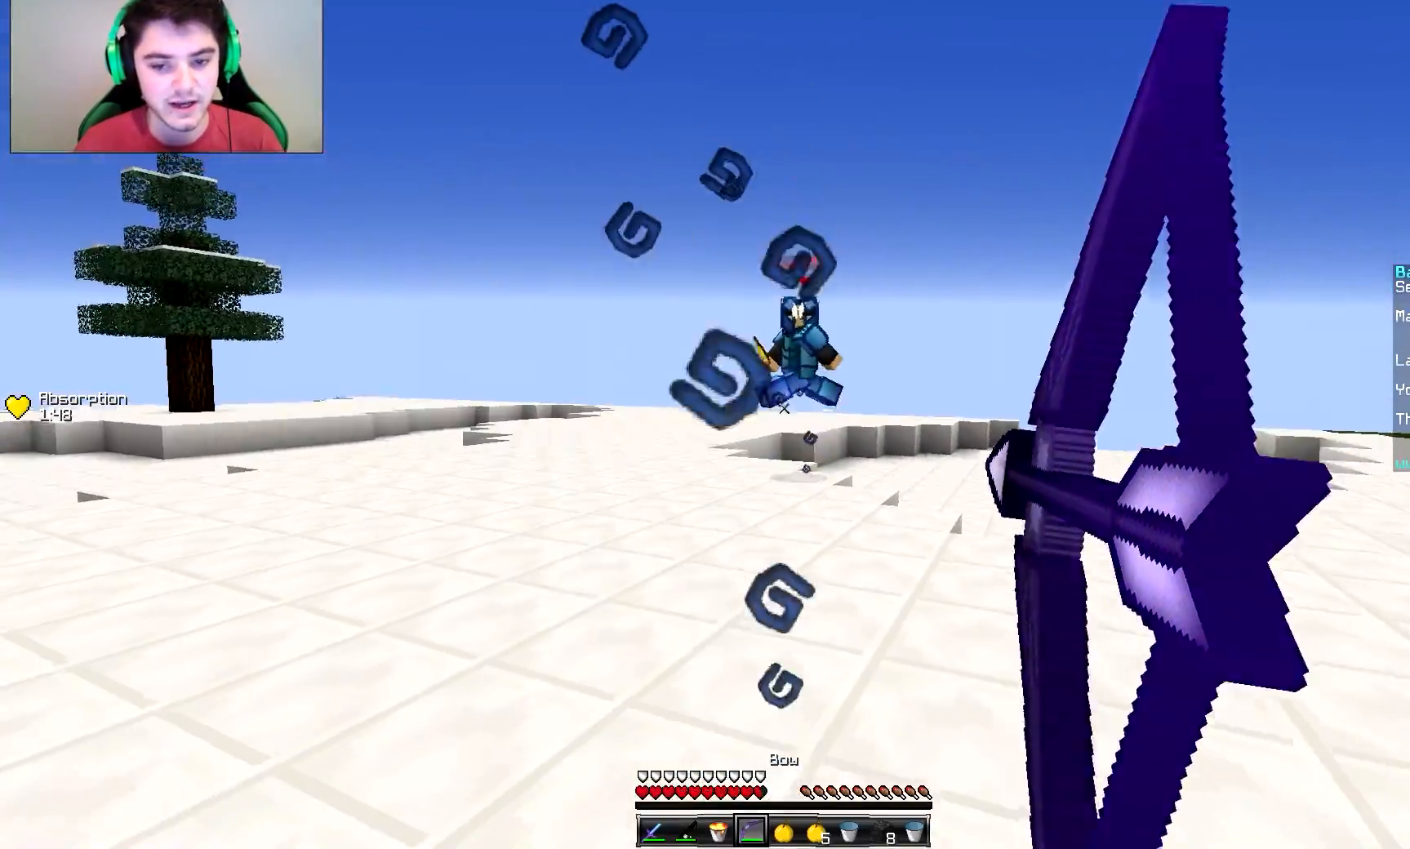
{"keys": ["w"], "mouse": ["right"], "events": []}
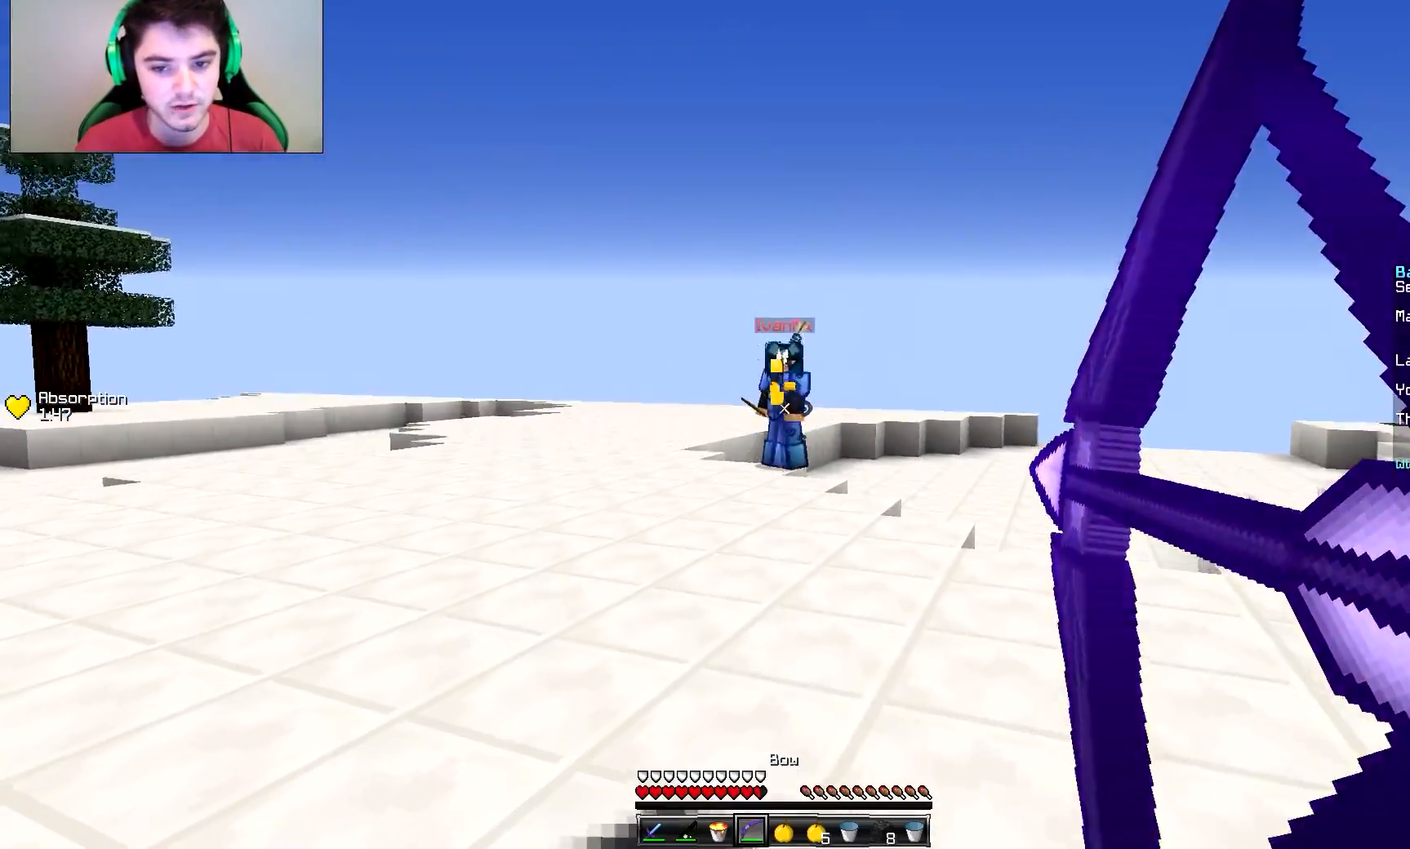
{"keys": ["w"], "mouse": [], "events": [[300, "mouse_right", "up"]]}
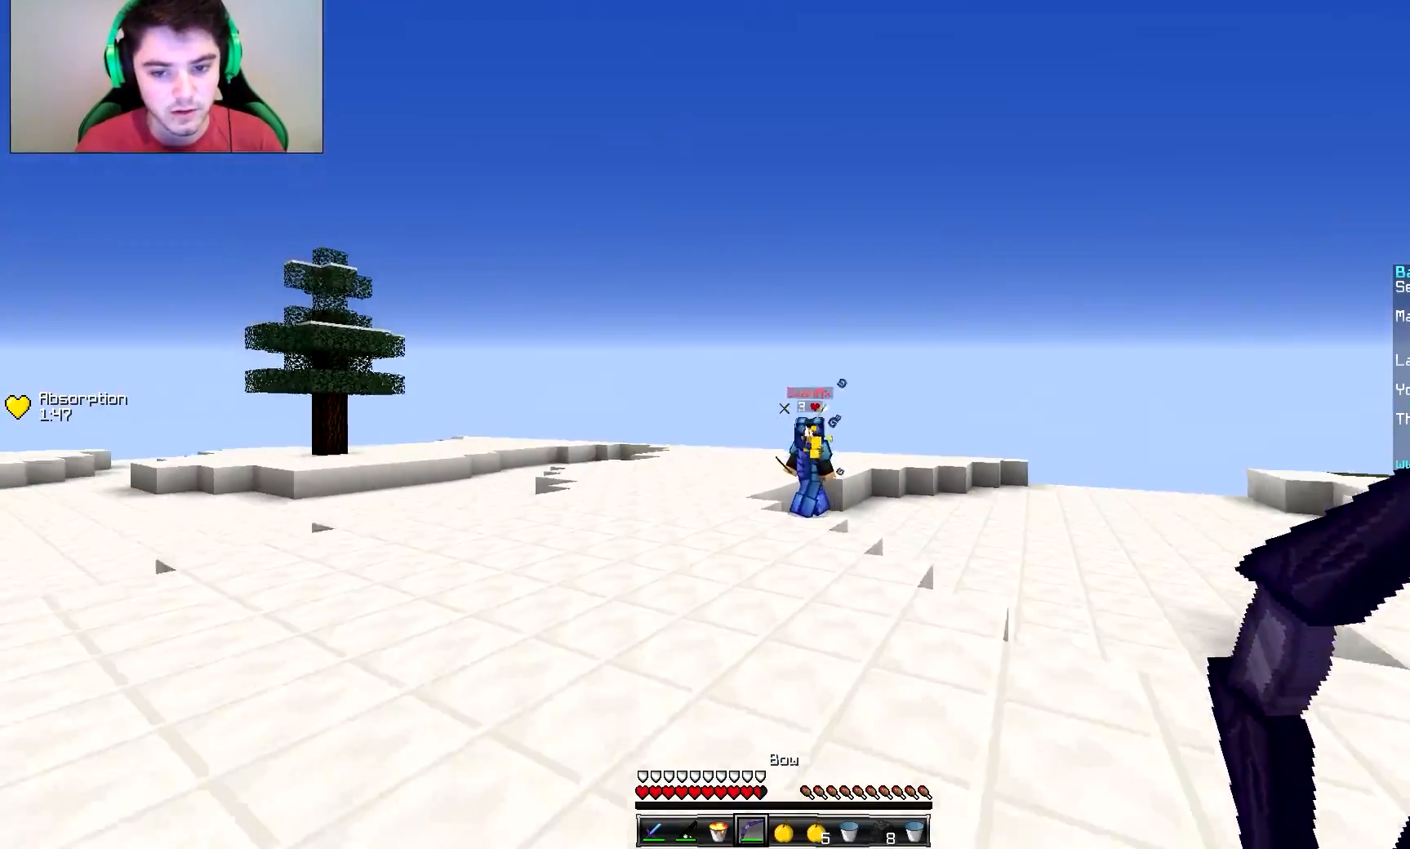
{"keys": ["w"], "mouse": [], "events": []}
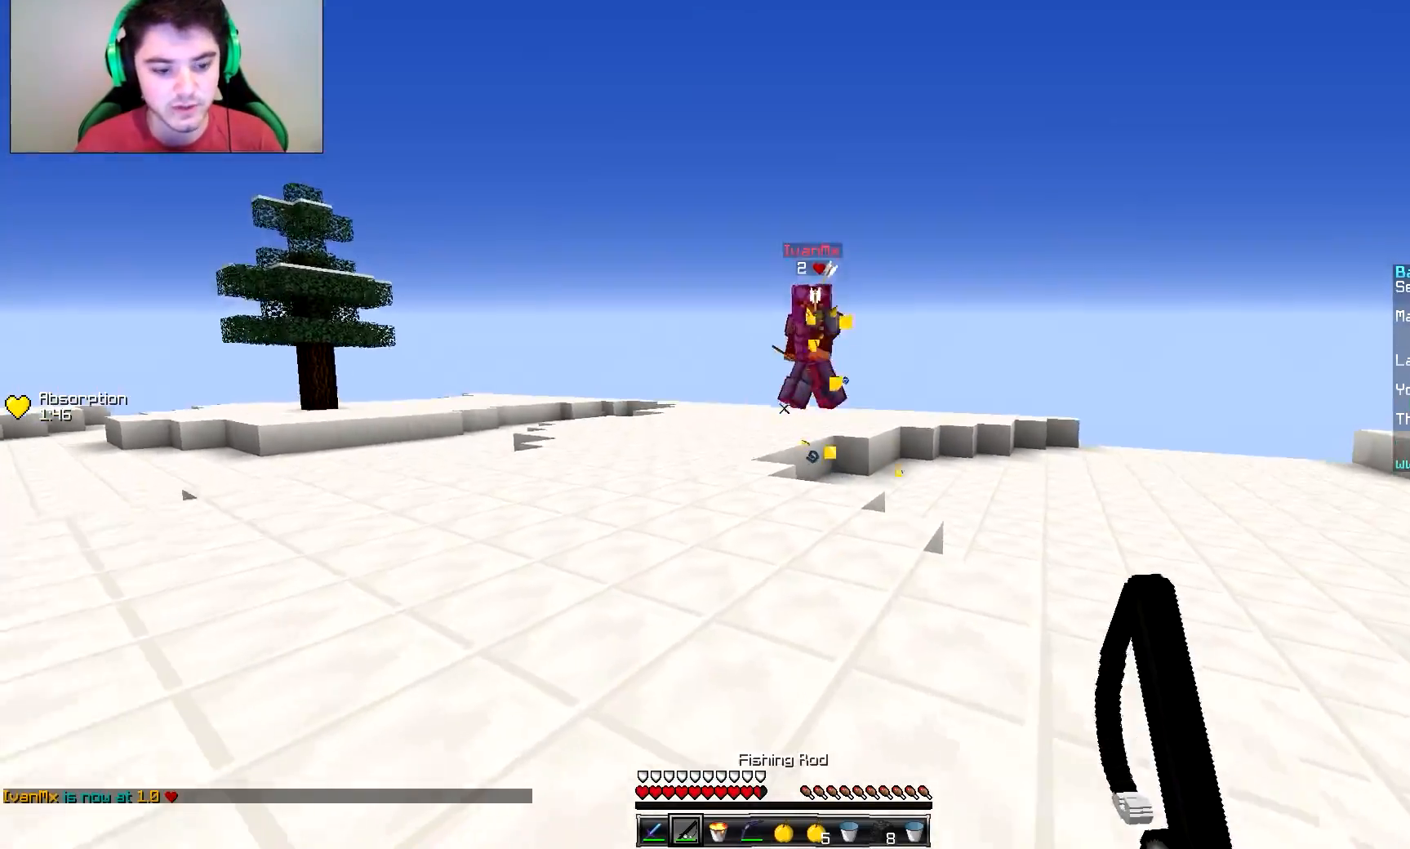
{"keys": ["a", "w"], "mouse": [], "events": [[150, "a", "down"]]}
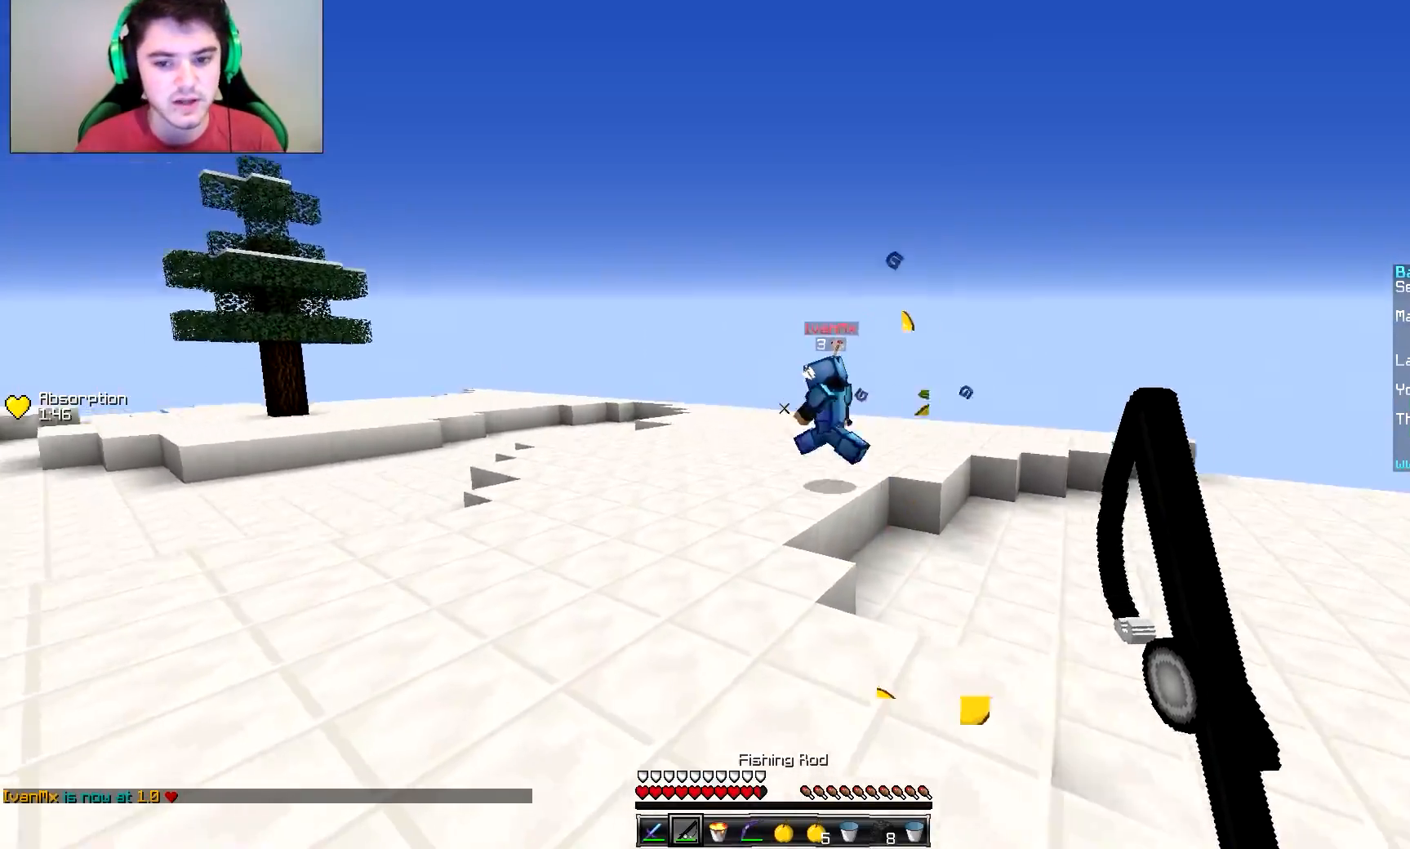
{"keys": ["a", "w"], "mouse": [], "events": []}
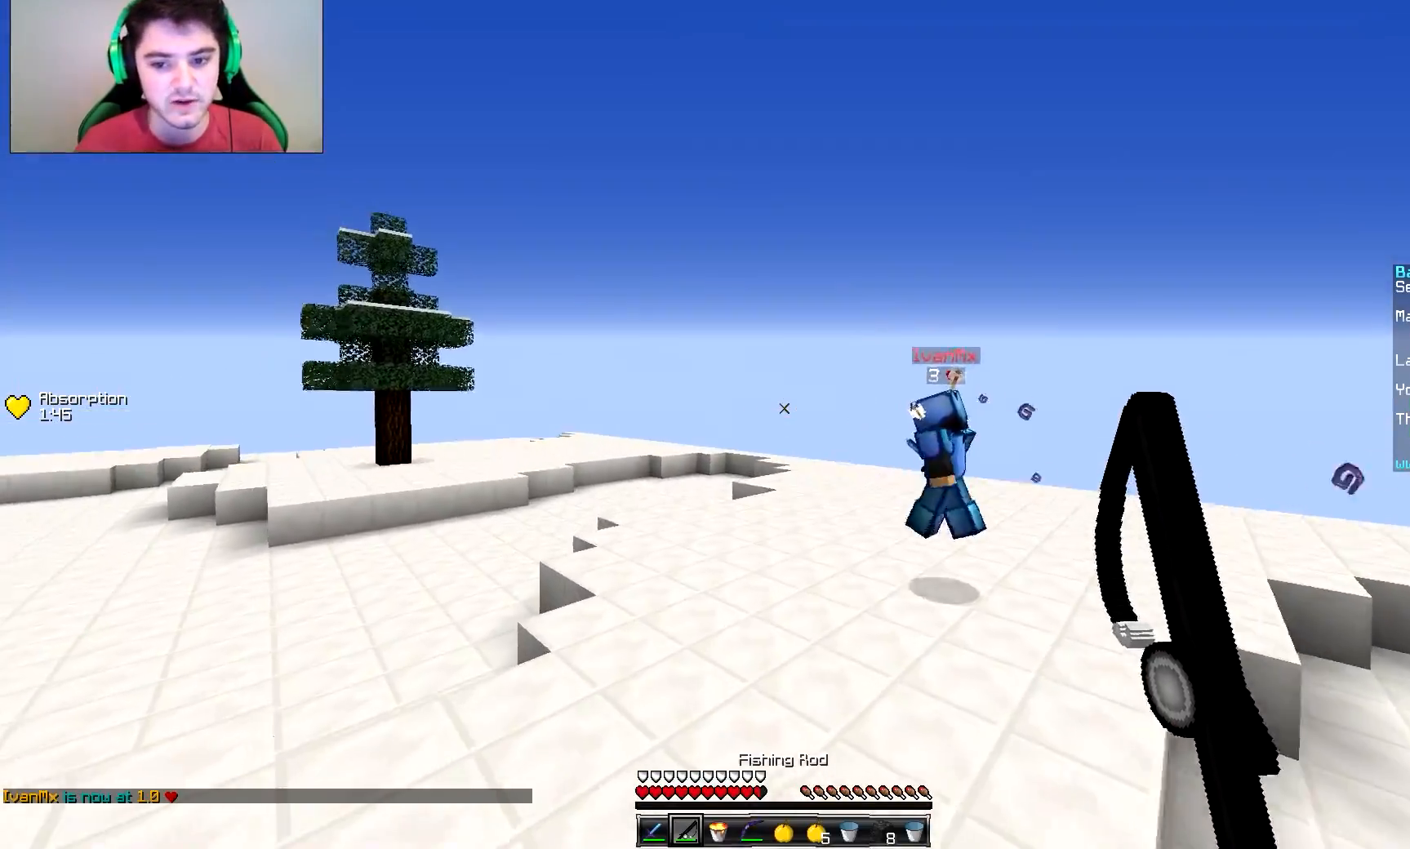
{"keys": ["w"], "mouse": ["right"], "events": [[150, "a", "up"], [500, "mouse_right", "down"]]}
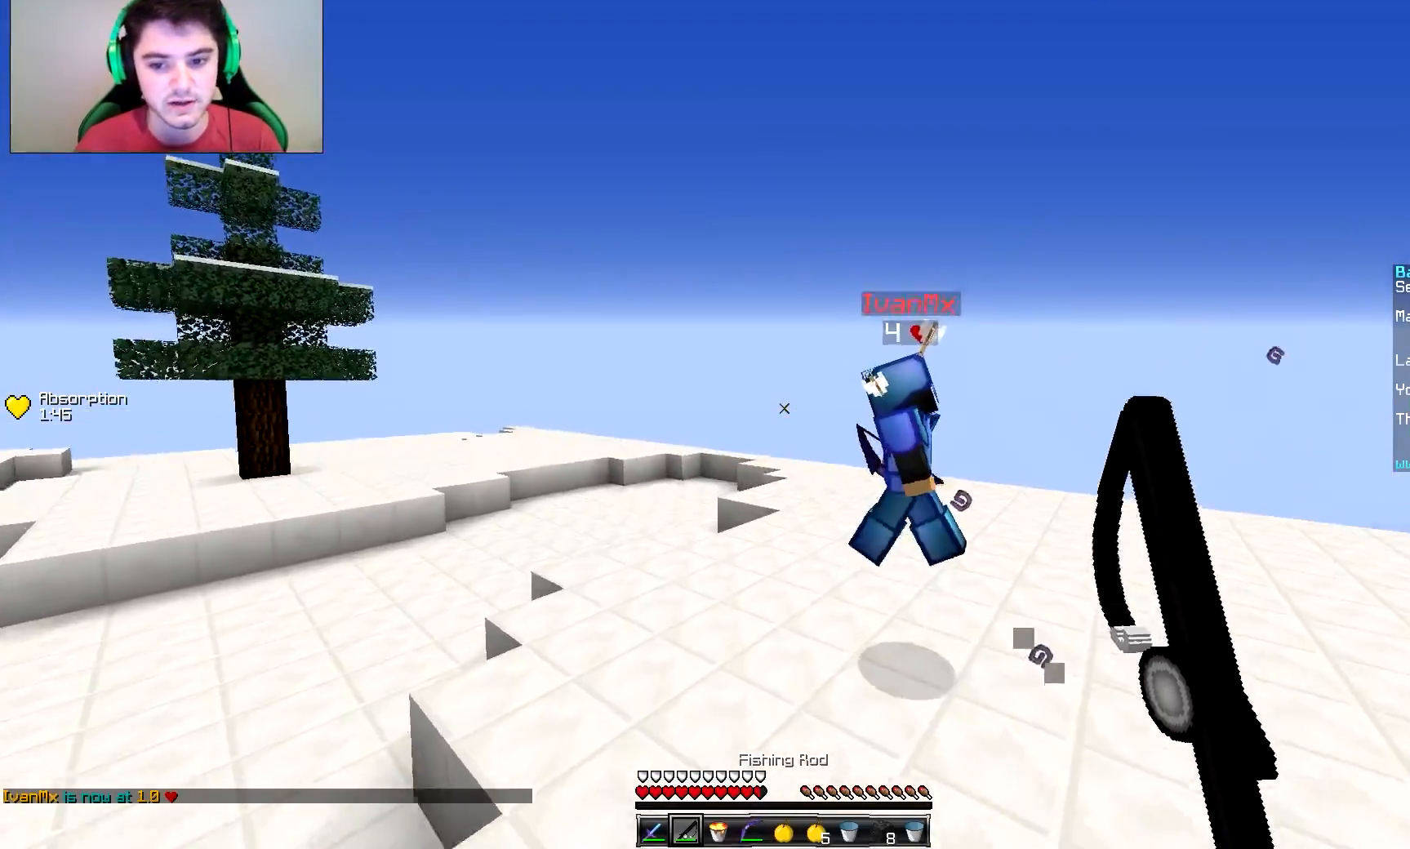
{"keys": ["w"], "mouse": [], "events": [[100, "a", "down"], [100, "mouse_right", "up"], [250, "a", "up"], [351, "mouse_left", "down"], [501, "mouse_left", "up"]]}
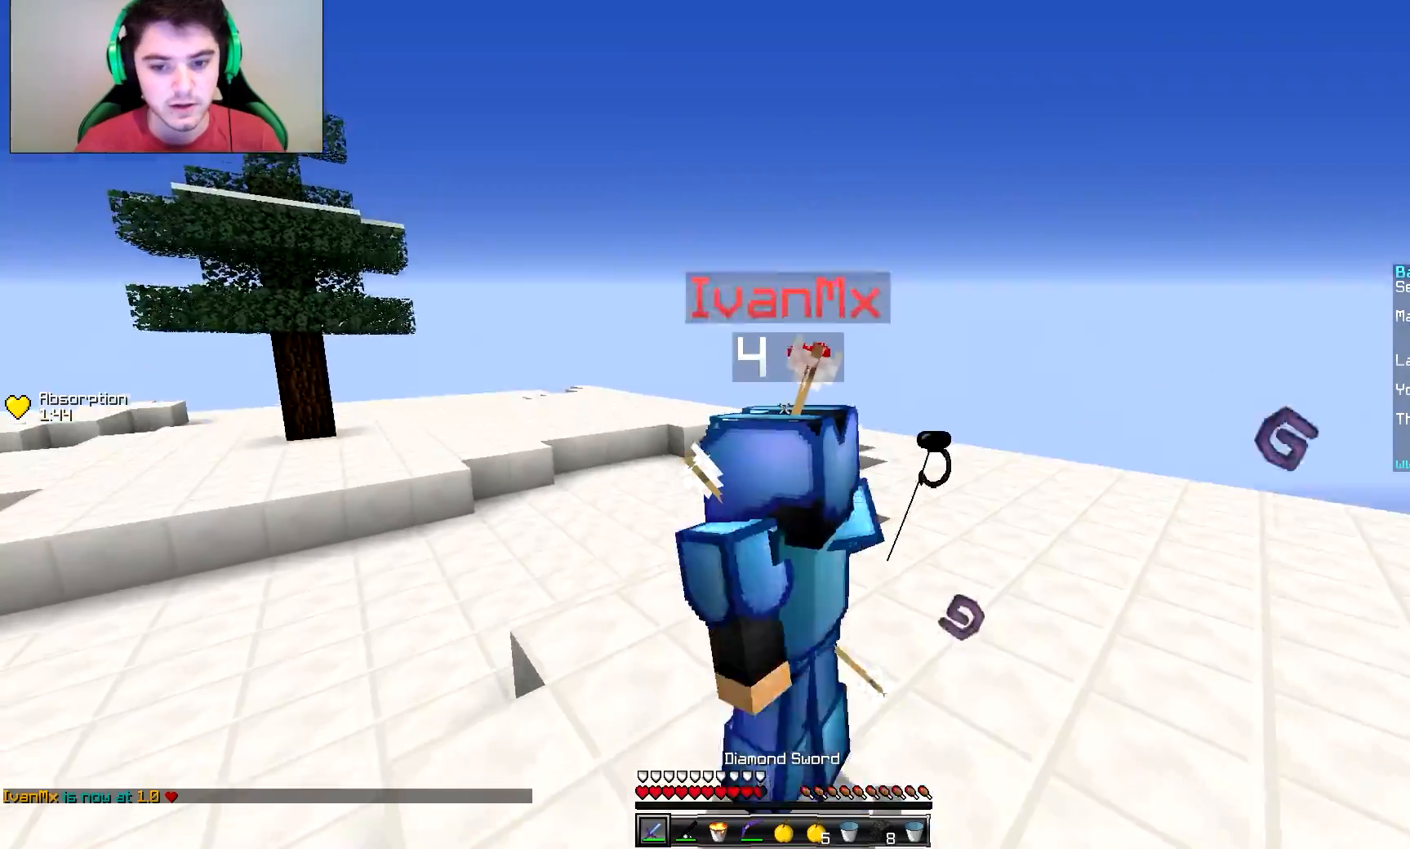
{"keys": ["w"], "mouse": ["left"], "events": [[50, "mouse_left", "down"], [100, "mouse_left", "up"], [150, "mouse_left", "down"], [200, "a", "down"], [200, "mouse_left", "up"], [350, "a", "up"], [500, "mouse_left", "down"]]}
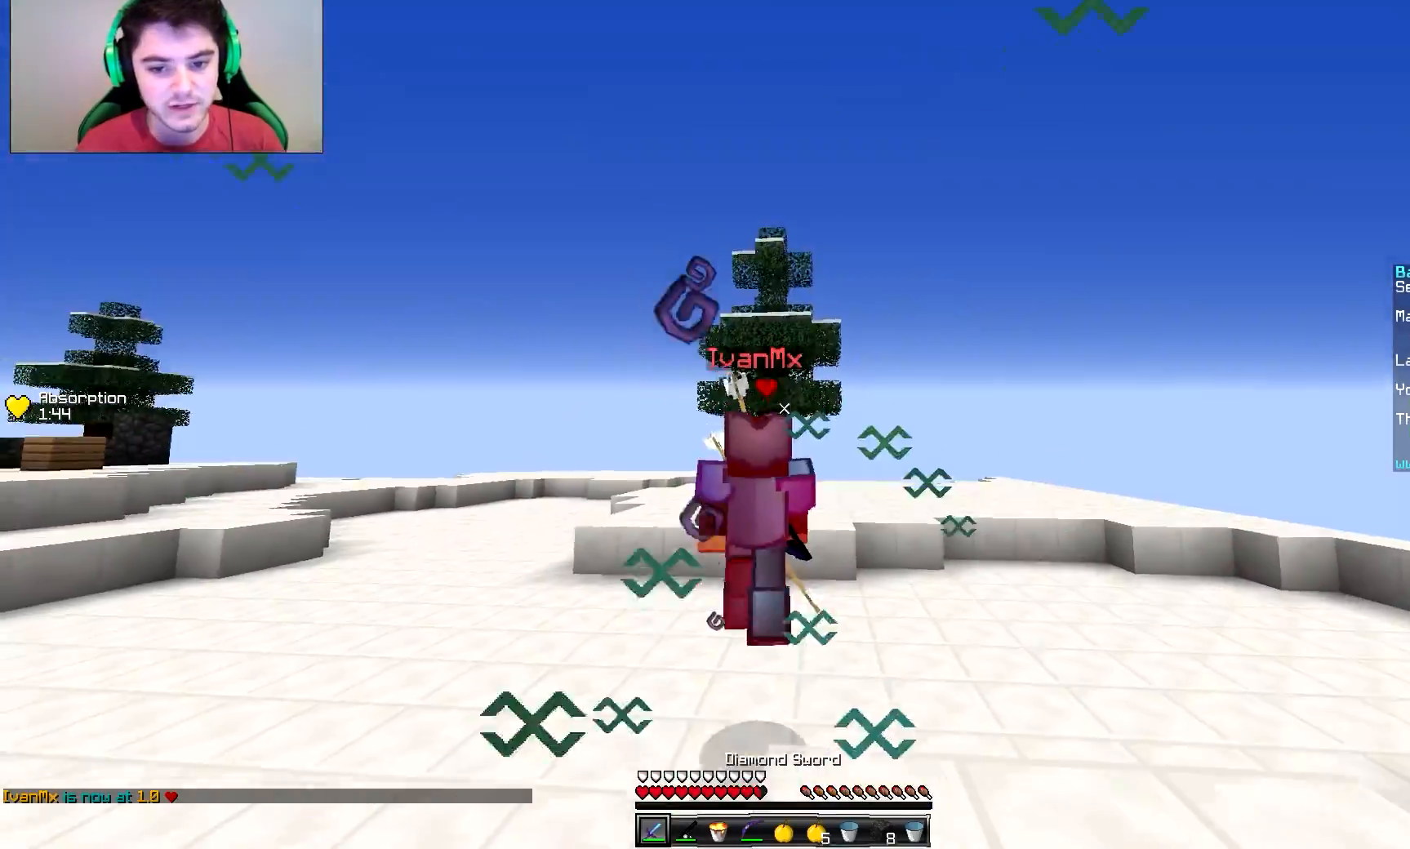
{"keys": ["w"], "mouse": [], "events": [[50, "mouse_left", "up"], [100, "mouse_left", "down"], [150, "mouse_left", "up"]]}
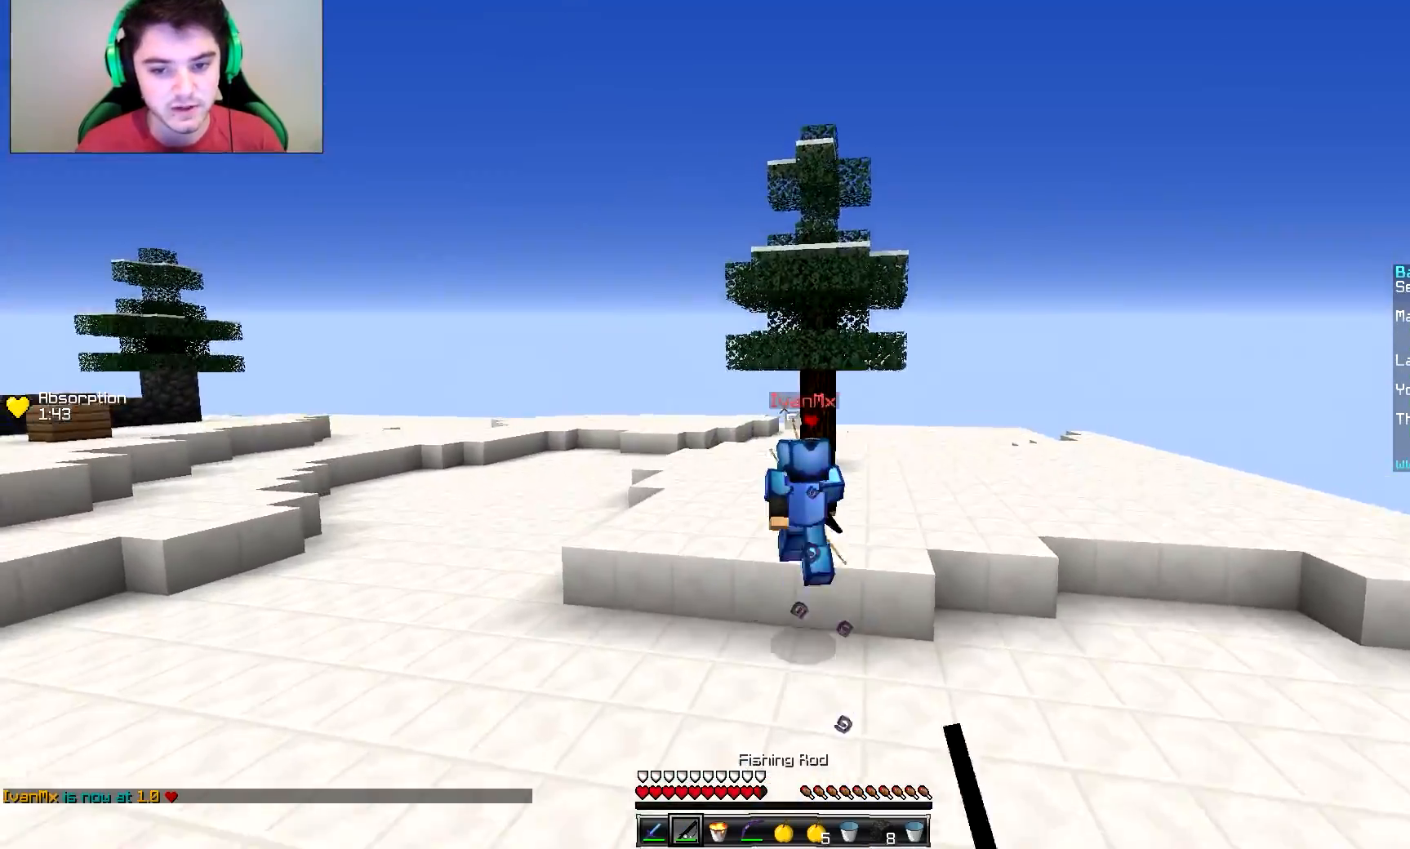
{"keys": ["a", "w"], "mouse": [], "events": [[200, "a", "down"], [200, "mouse_right", "down"], [350, "mouse_right", "up"]]}
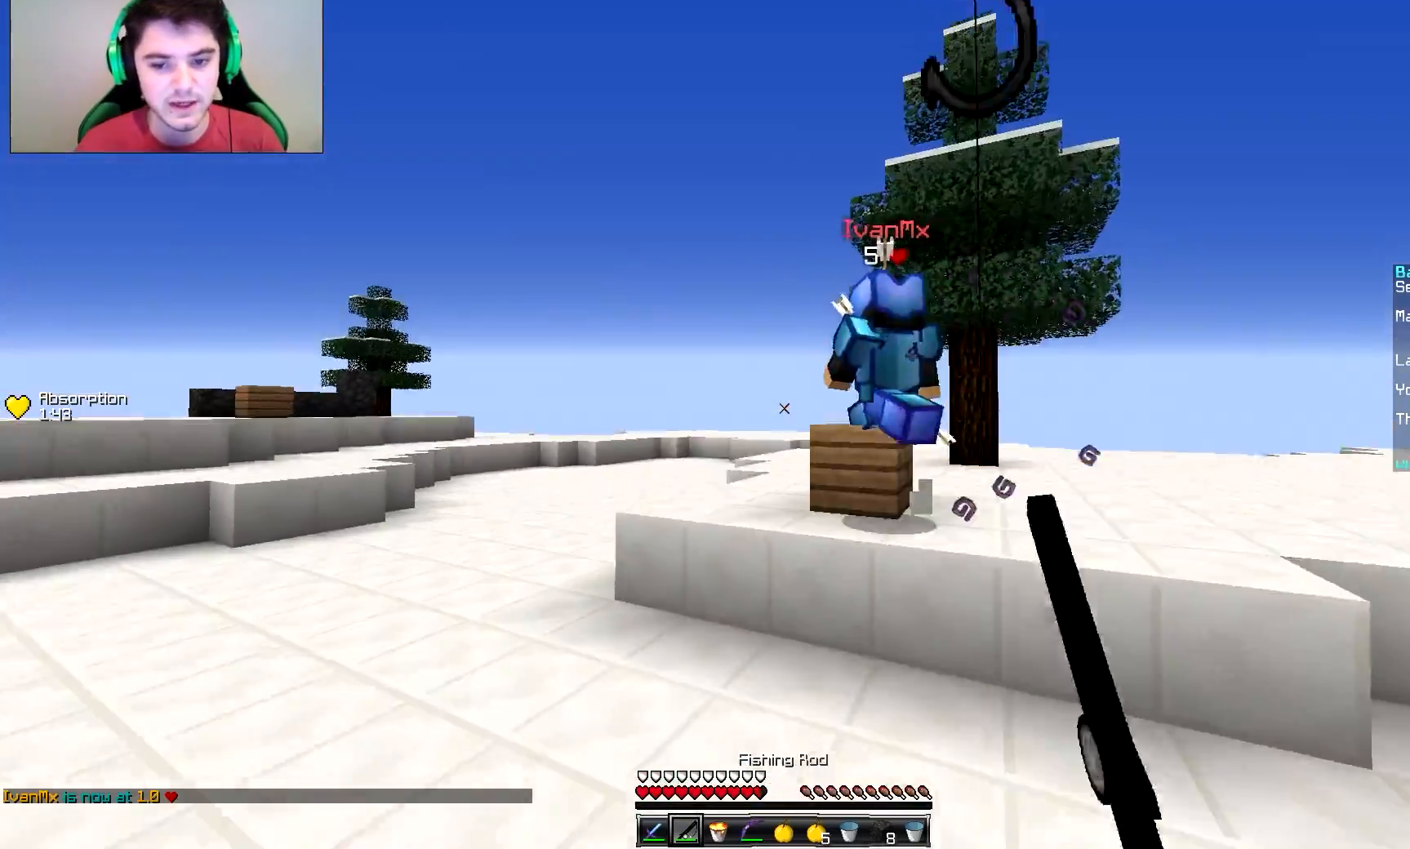
{"keys": ["w"], "mouse": [], "events": [[250, "mouse_right", "down"], [300, "mouse_right", "up"], [401, "a", "up"]]}
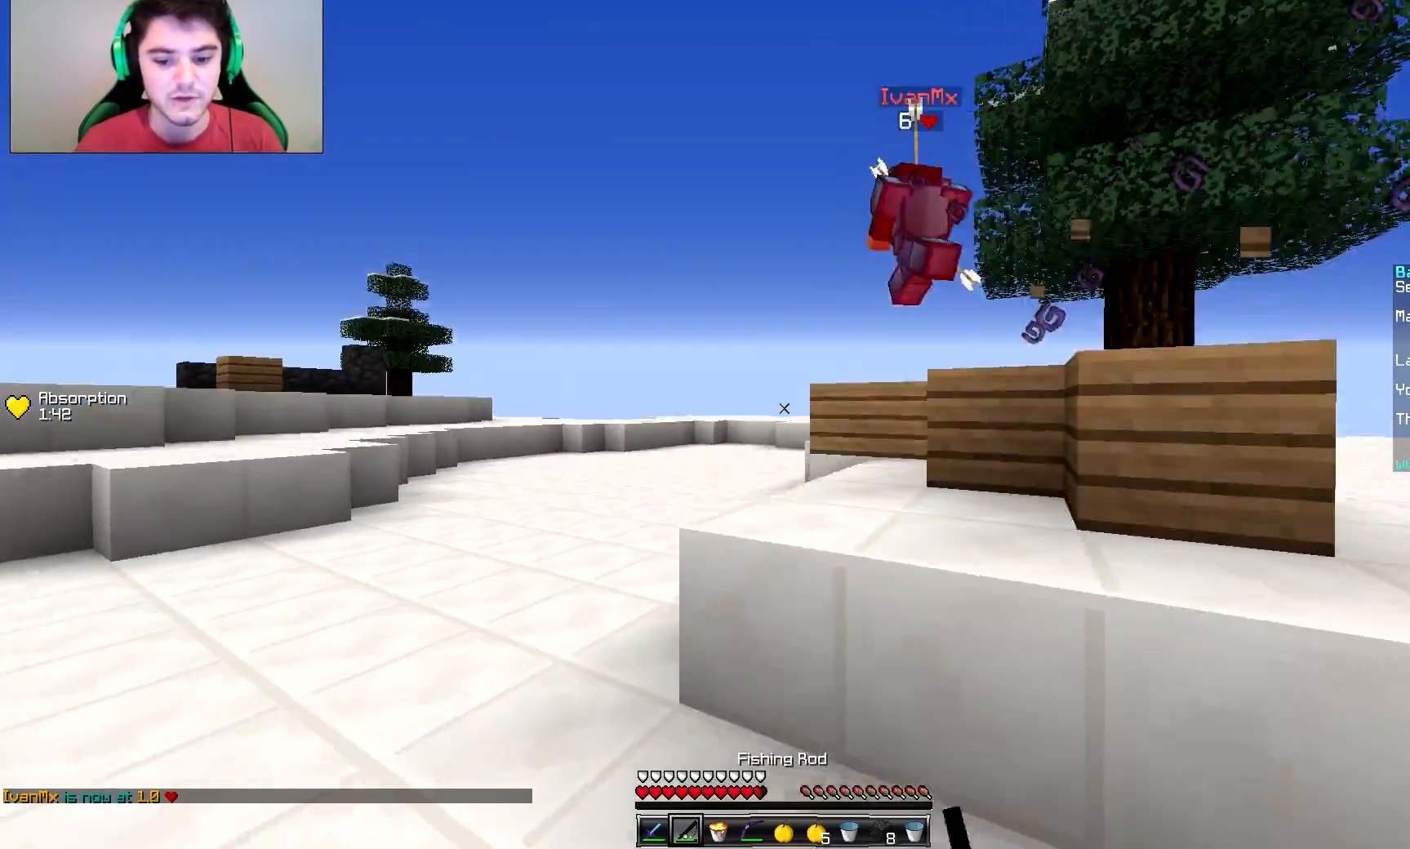
{"keys": ["w"], "mouse": [], "events": [[250, "a", "down"], [450, "a", "up"]]}
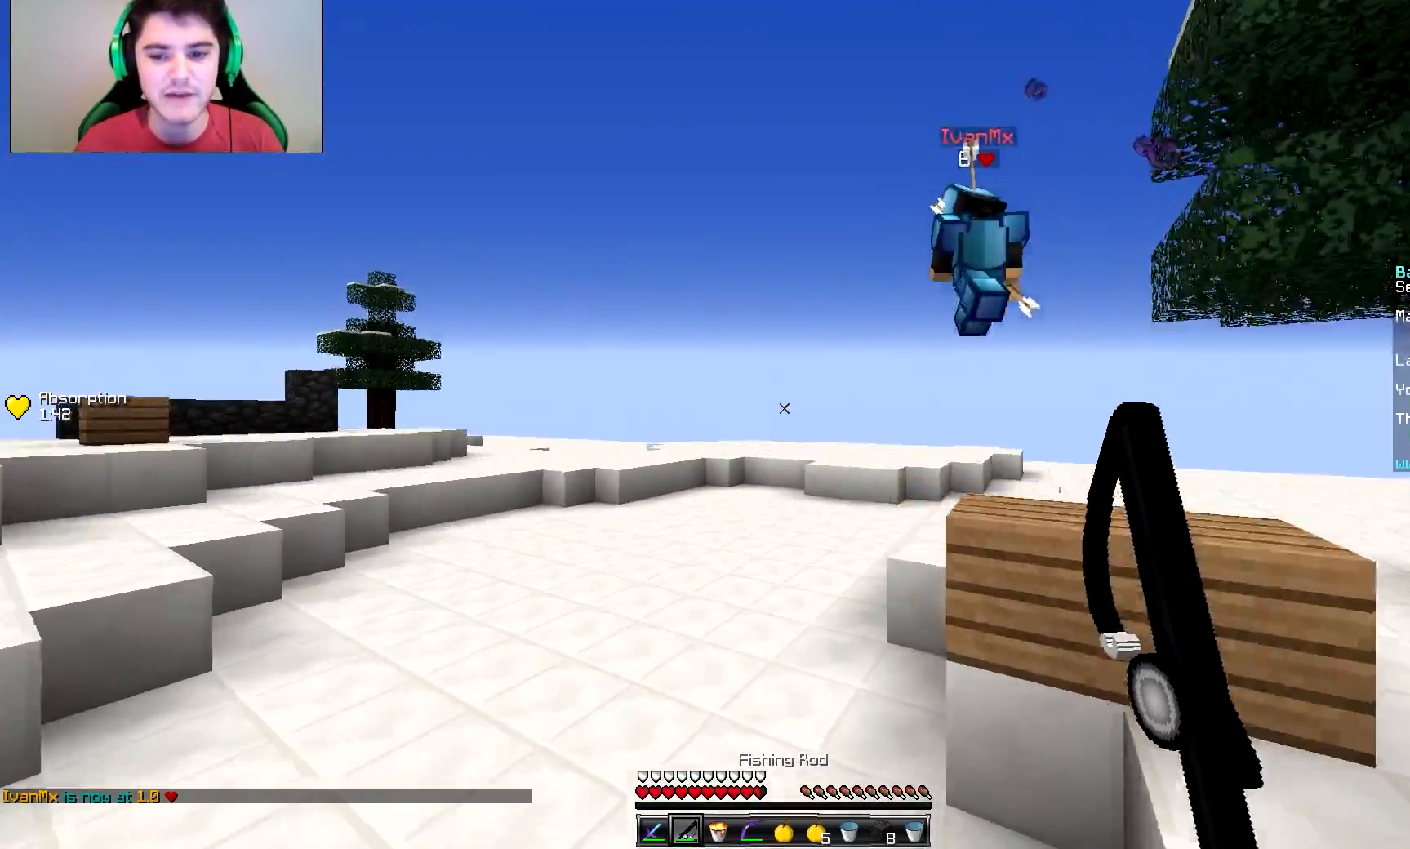
{"keys": ["w"], "mouse": [], "events": []}
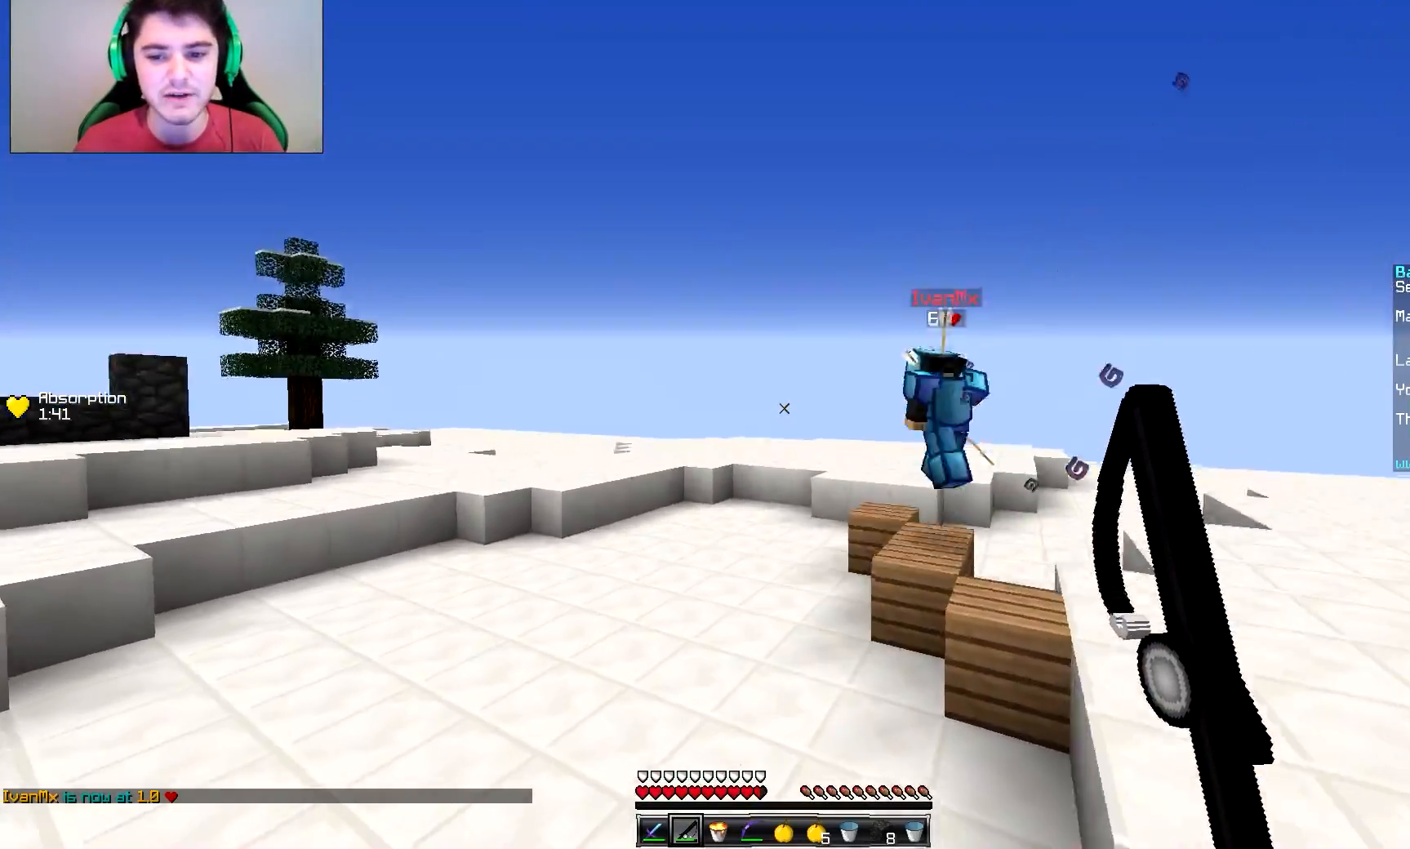
{"keys": ["a", "w"], "mouse": [], "events": [[450, "a", "down"]]}
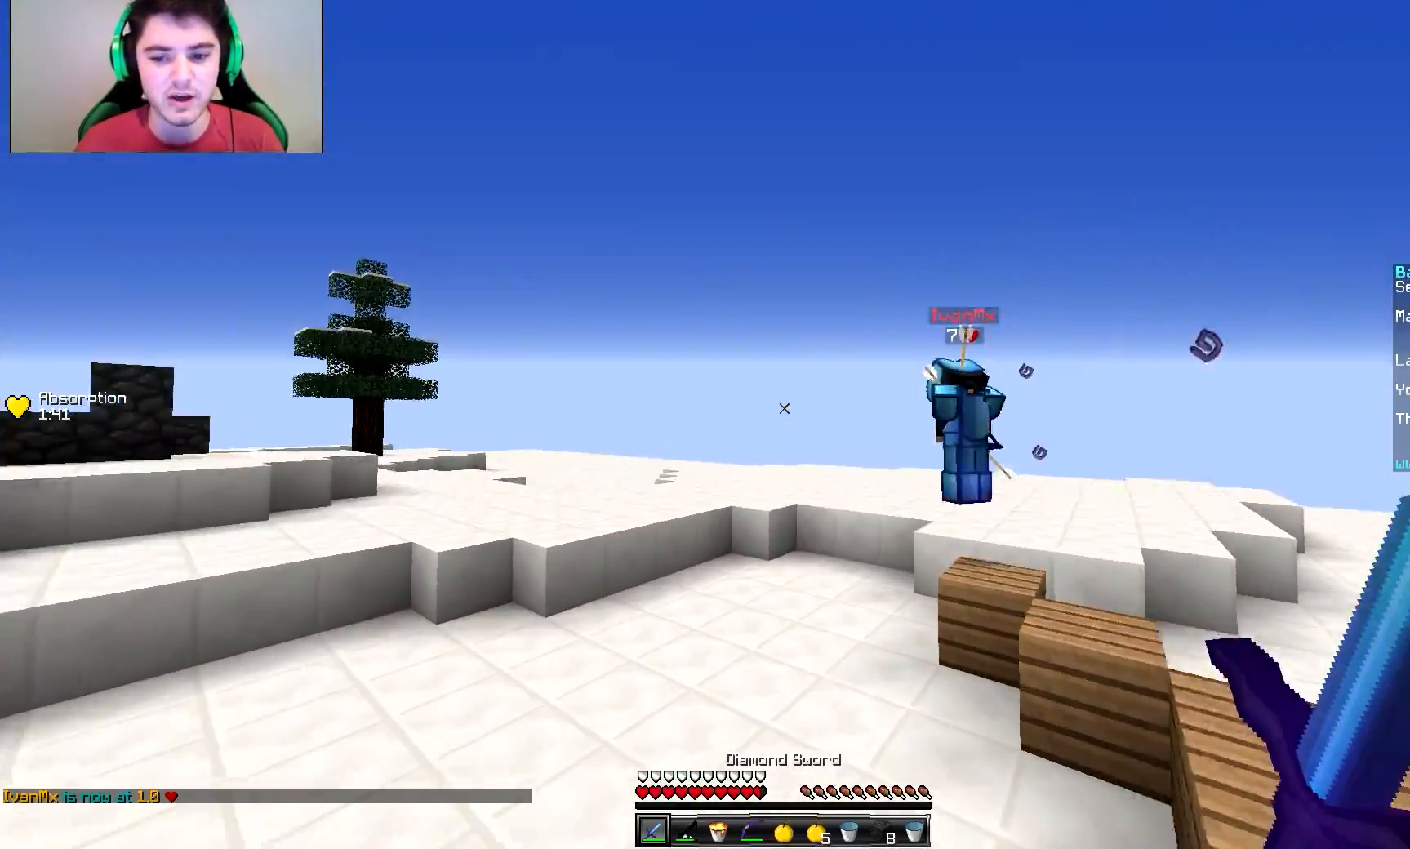
{"keys": ["a", "w"], "mouse": [], "events": [[100, "a", "up"], [451, "a", "down"]]}
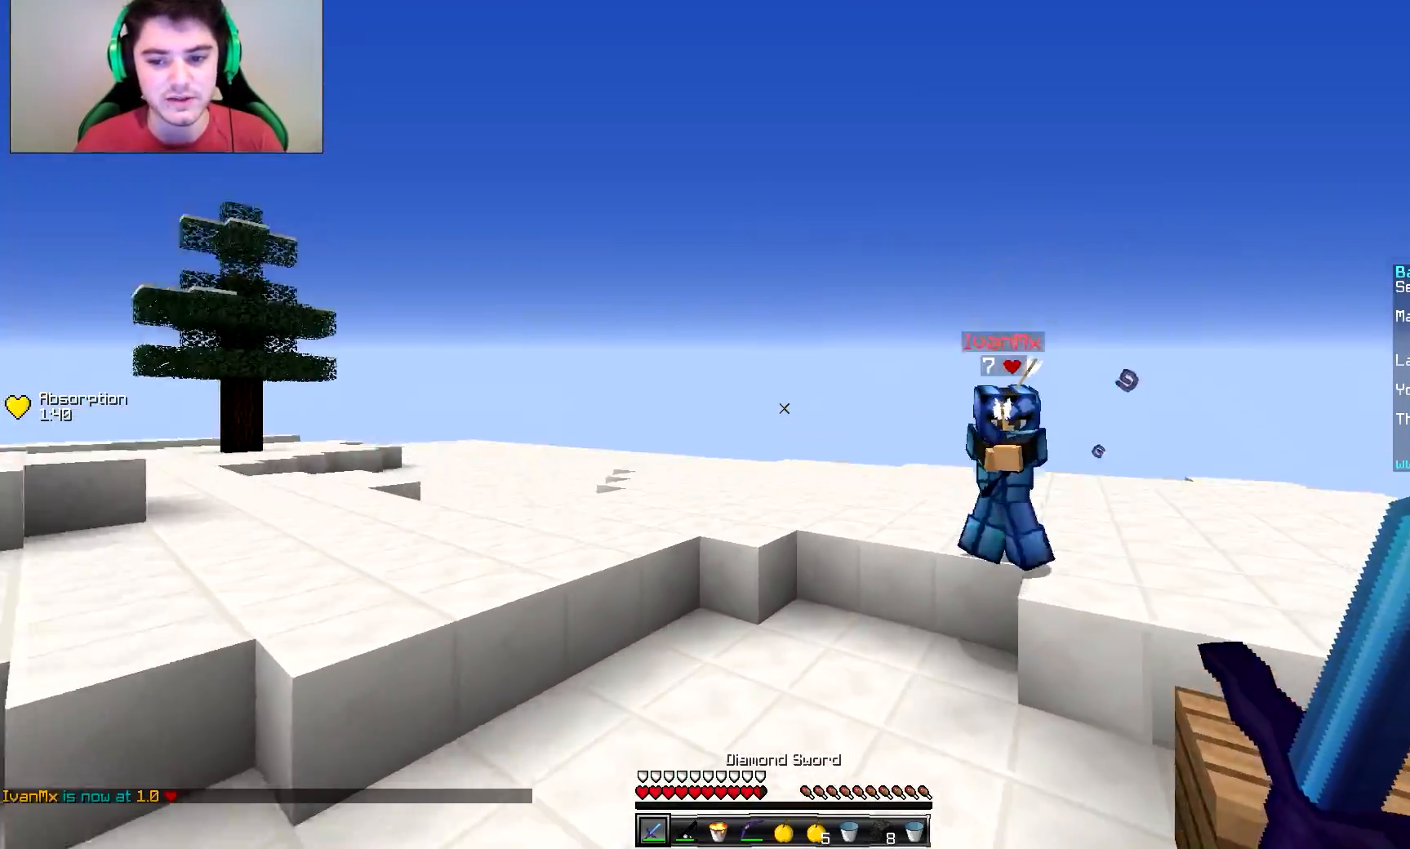
{"keys": ["w"], "mouse": [], "events": [[400, "a", "up"]]}
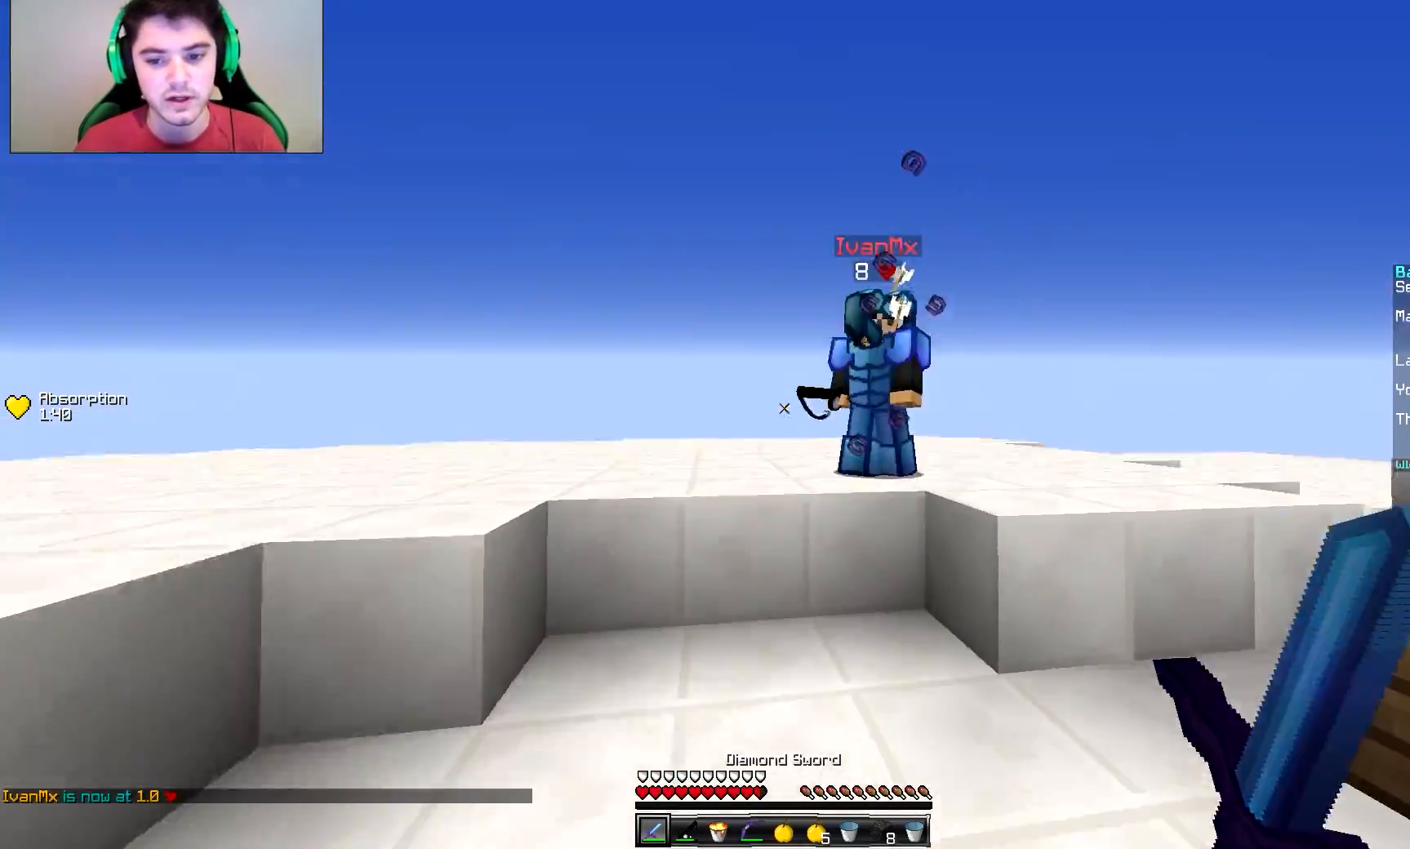
{"keys": ["d", "w"], "mouse": [], "events": [[100, "d", "down"], [150, "mouse_left", "down"], [200, "mouse_left", "up"], [250, "mouse_left", "down"], [300, "mouse_left", "up"], [351, "mouse_left", "down"], [401, "mouse_left", "up"], [451, "mouse_left", "down"], [501, "mouse_left", "up"]]}
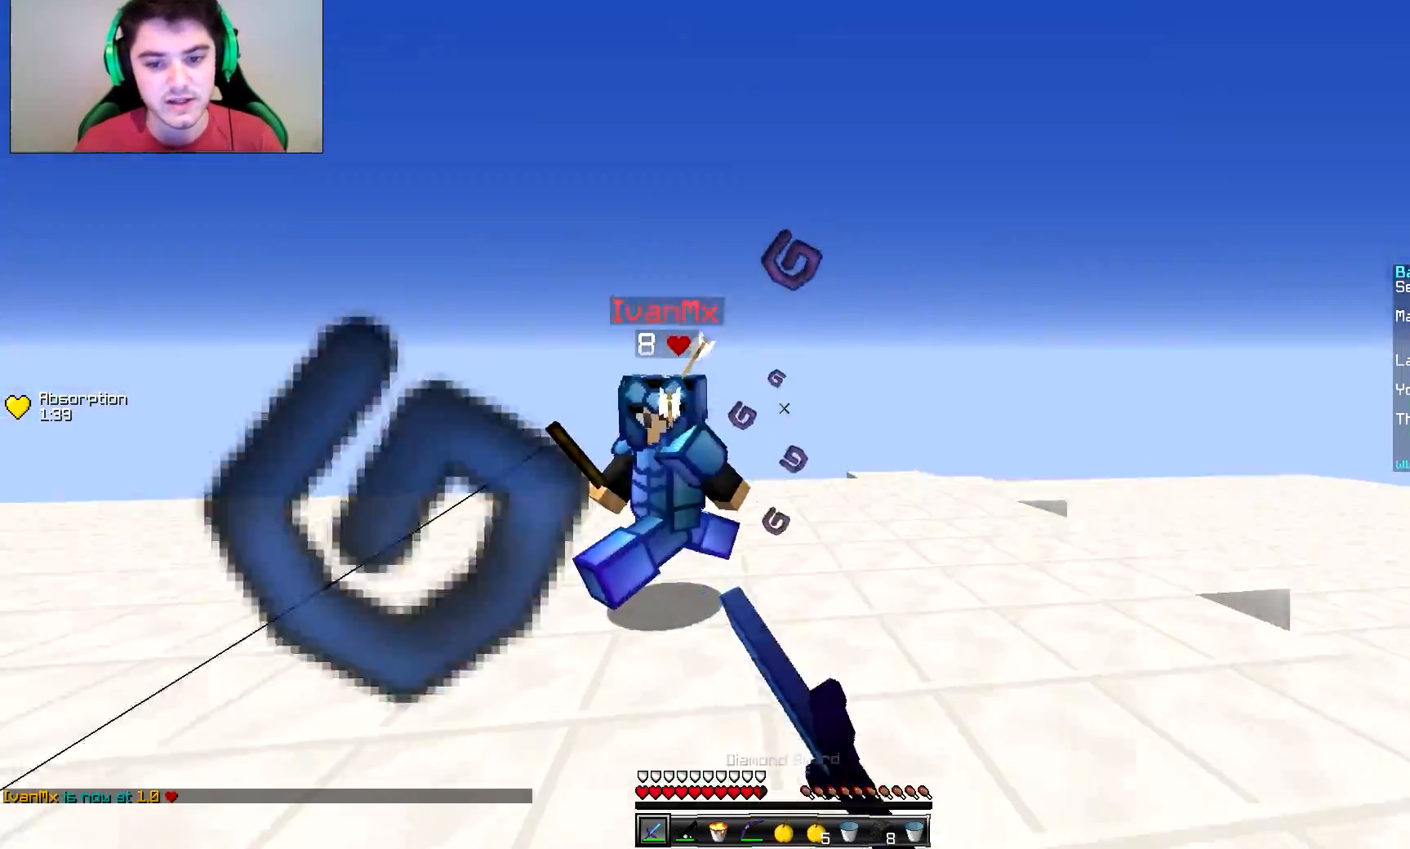
{"keys": ["w"], "mouse": ["left"], "events": [[50, "mouse_left", "down"], [100, "d", "up"], [100, "mouse_left", "up"], [150, "mouse_left", "down"], [200, "mouse_left", "up"], [350, "a", "down"], [500, "a", "up"], [500, "mouse_left", "down"]]}
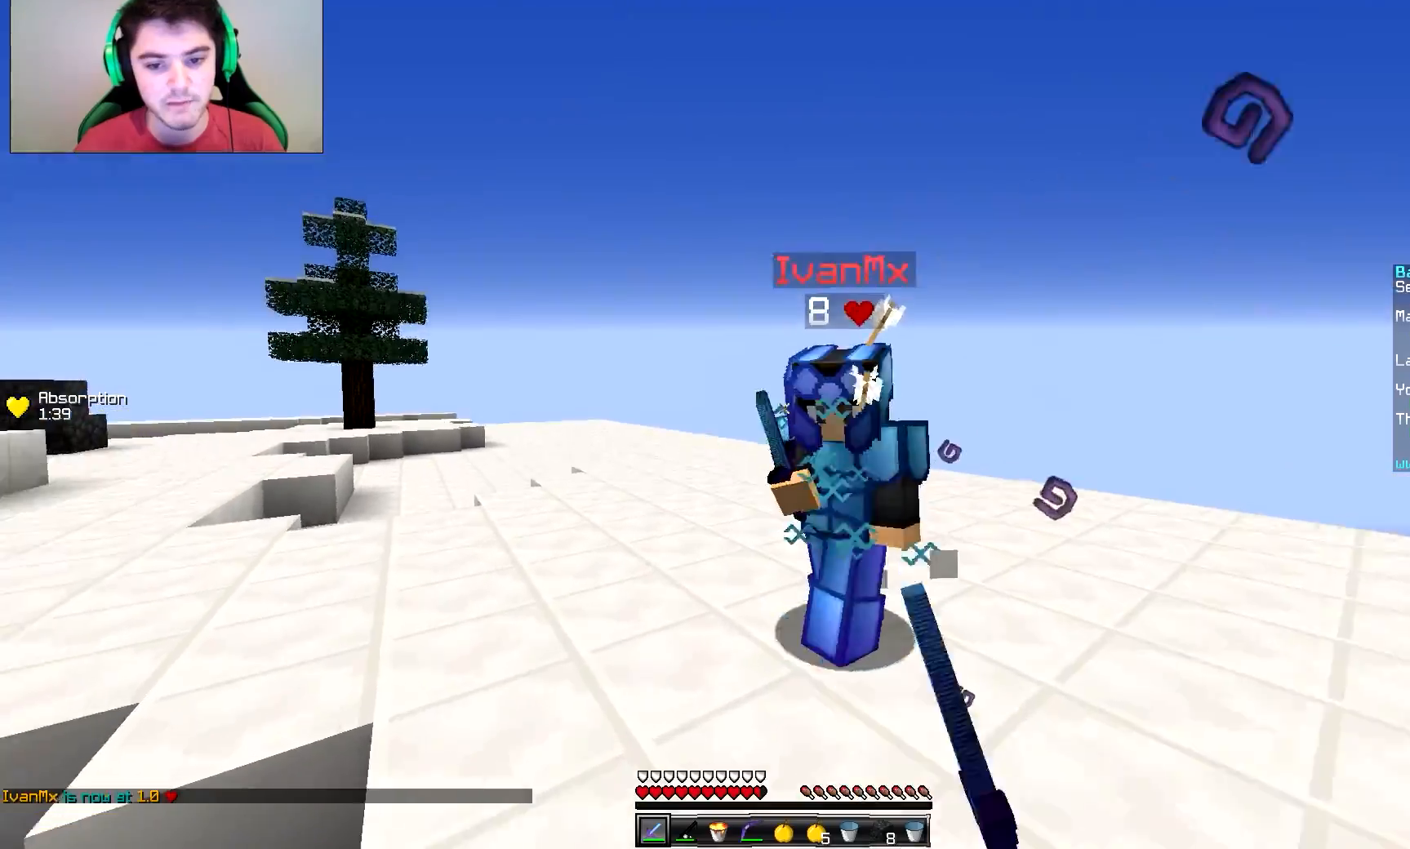
{"keys": ["w"], "mouse": [], "events": [[50, "mouse_left", "up"], [100, "mouse_left", "down"], [150, "mouse_left", "up"], [200, "mouse_left", "down"], [250, "a", "down"], [250, "mouse_left", "up"], [300, "a", "up"], [300, "mouse_left", "down"], [401, "mouse_left", "up"], [451, "mouse_left", "down"], [501, "mouse_left", "up"]]}
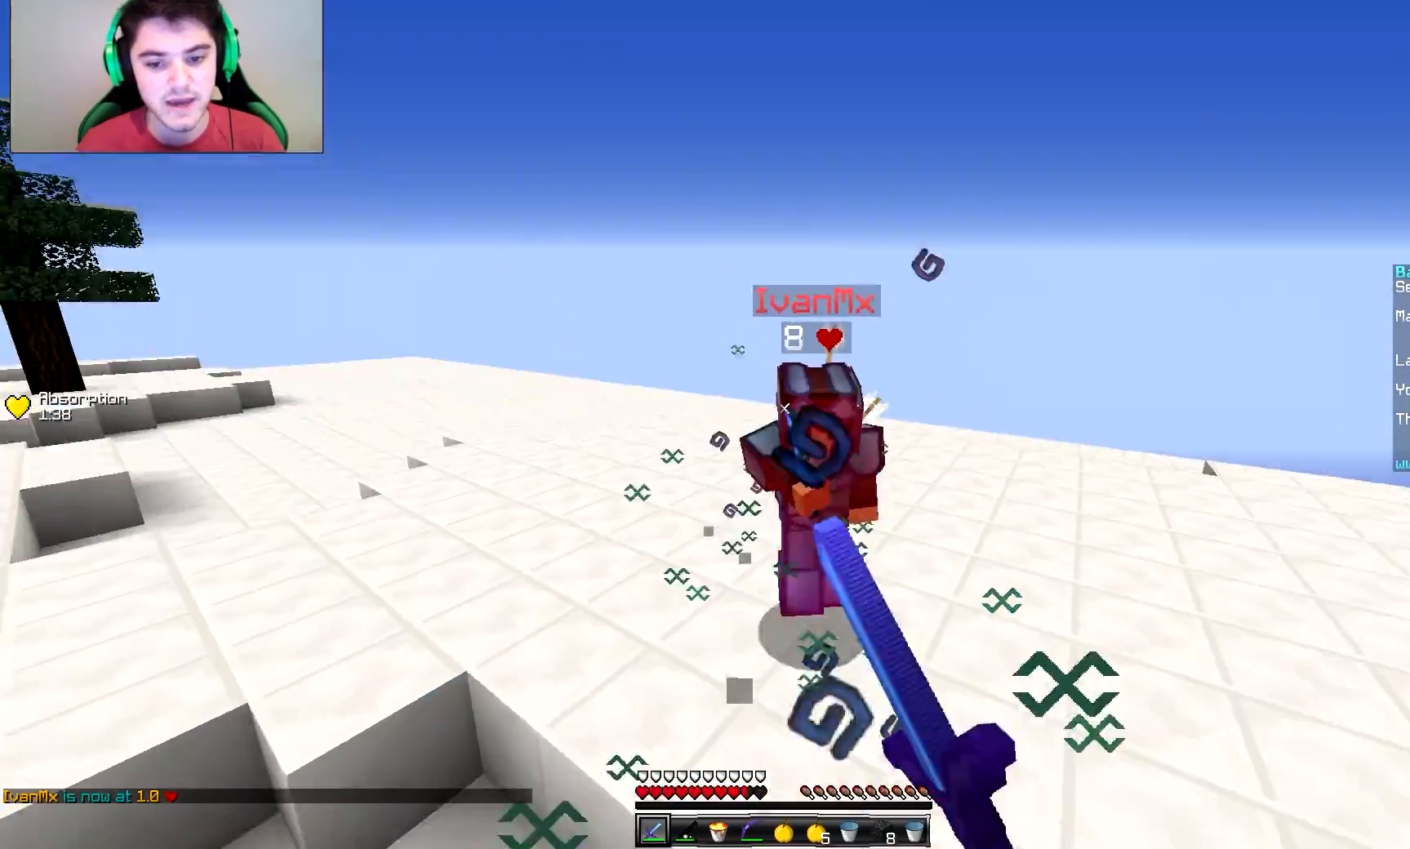
{"keys": ["w"], "mouse": [], "events": [[50, "mouse_left", "down"], [100, "mouse_left", "up"], [250, "mouse_right", "down"], [350, "mouse_right", "up"]]}
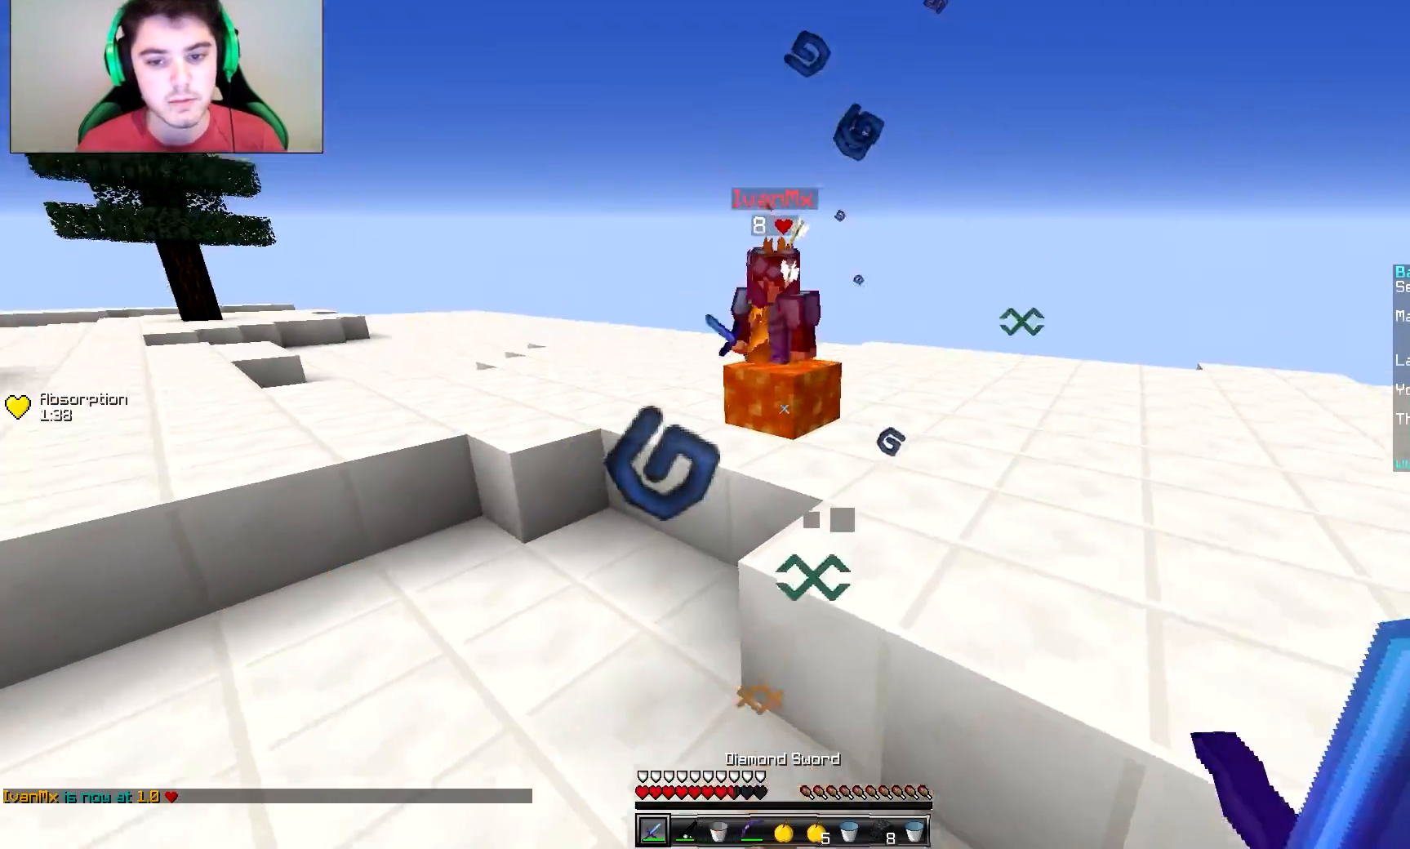
{"keys": ["a", "w"], "mouse": [], "events": [[100, "mouse_left", "down"], [150, "mouse_left", "up"], [200, "a", "down"], [200, "mouse_left", "down"], [250, "mouse_left", "up"], [300, "mouse_left", "down"], [351, "mouse_left", "up"], [401, "mouse_left", "down"], [451, "mouse_left", "up"]]}
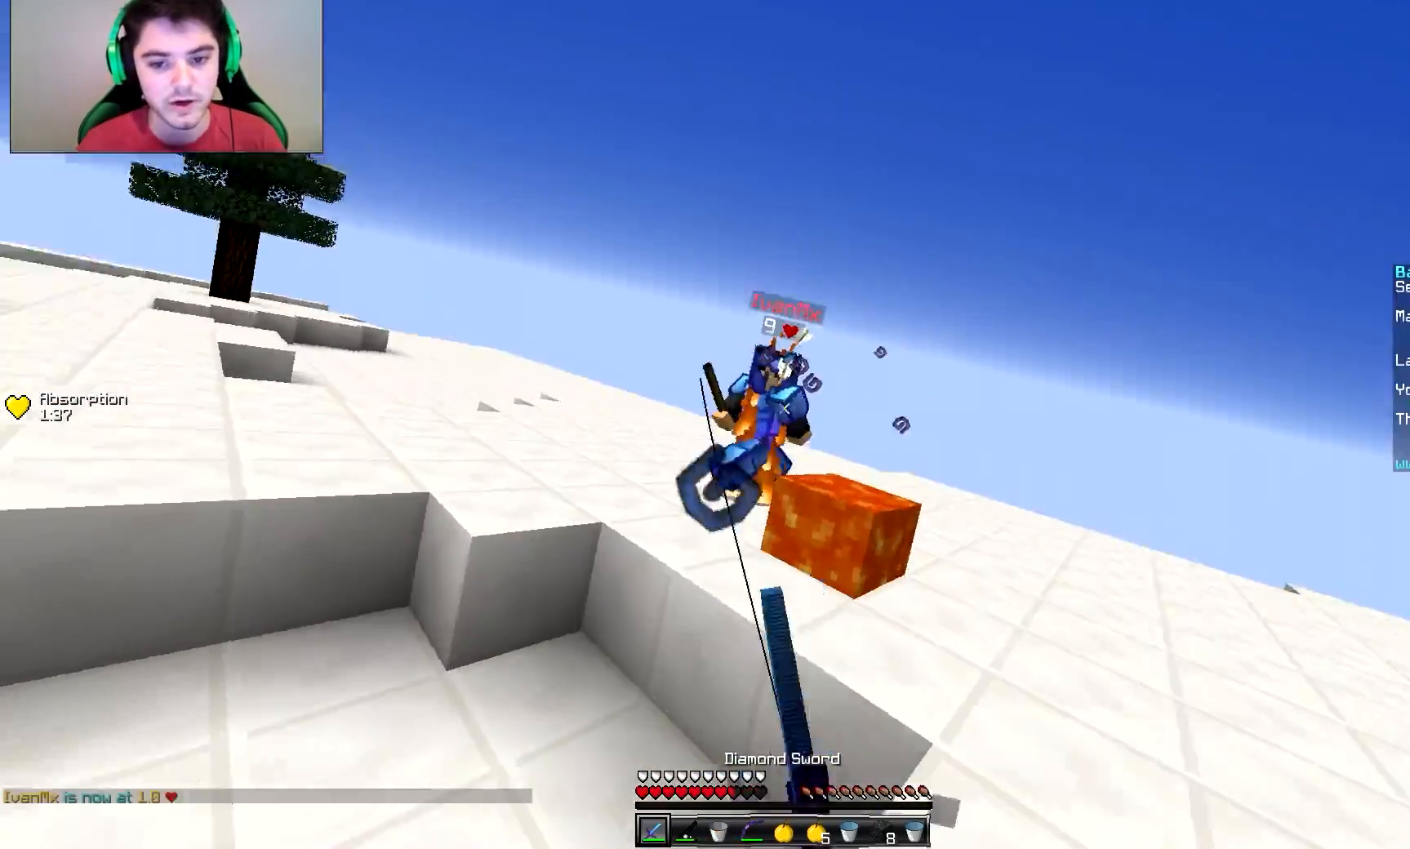
{"keys": ["w"], "mouse": [], "events": [[50, "mouse_left", "down"], [100, "mouse_left", "up"], [150, "mouse_left", "down"], [200, "mouse_left", "up"], [250, "mouse_left", "down"], [300, "mouse_left", "up"], [450, "a", "up"]]}
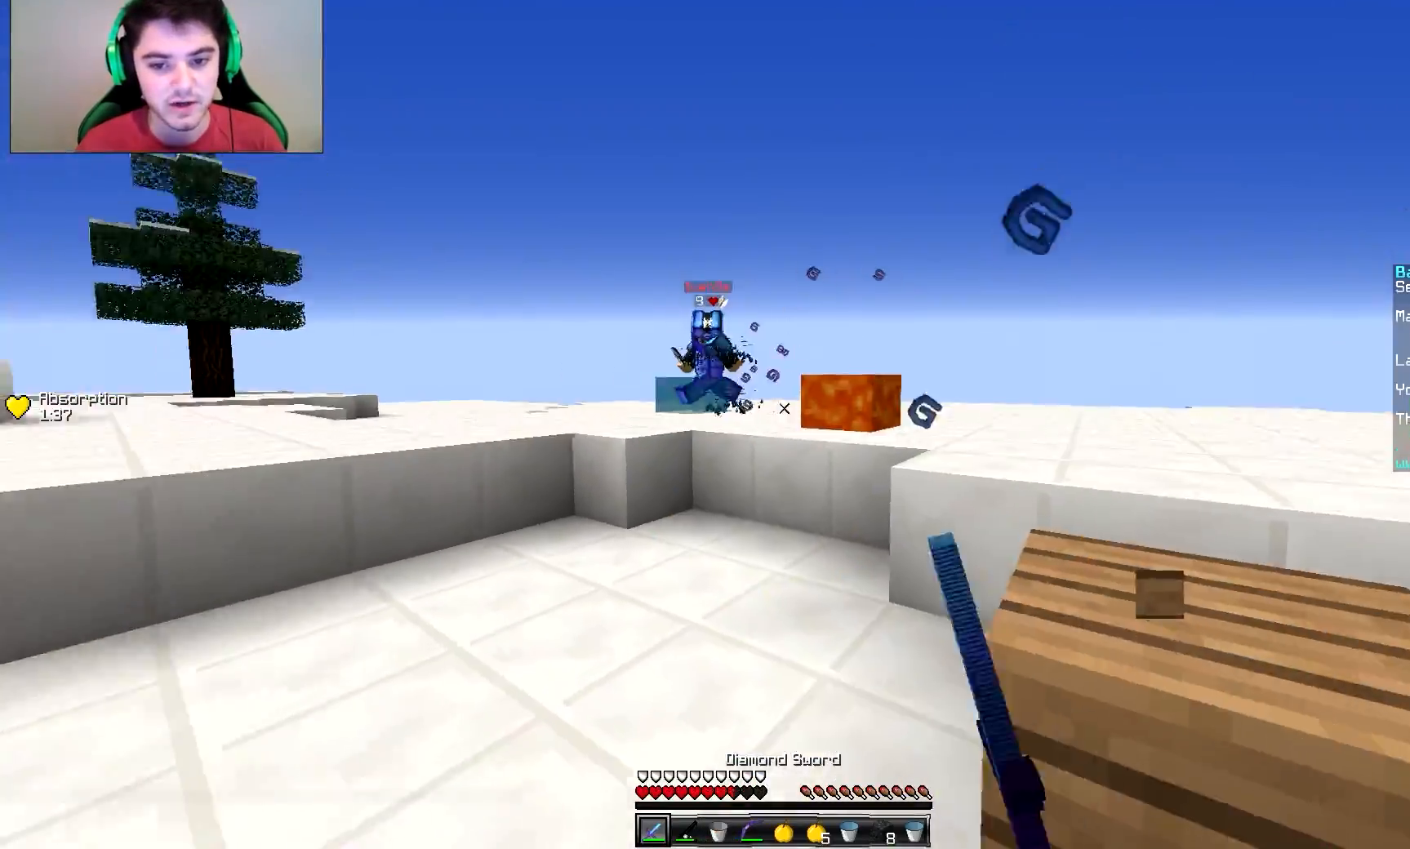
{"keys": ["a", "w"], "mouse": [], "events": [[200, "mouse_right", "down"], [250, "a", "down"], [300, "mouse_right", "up"]]}
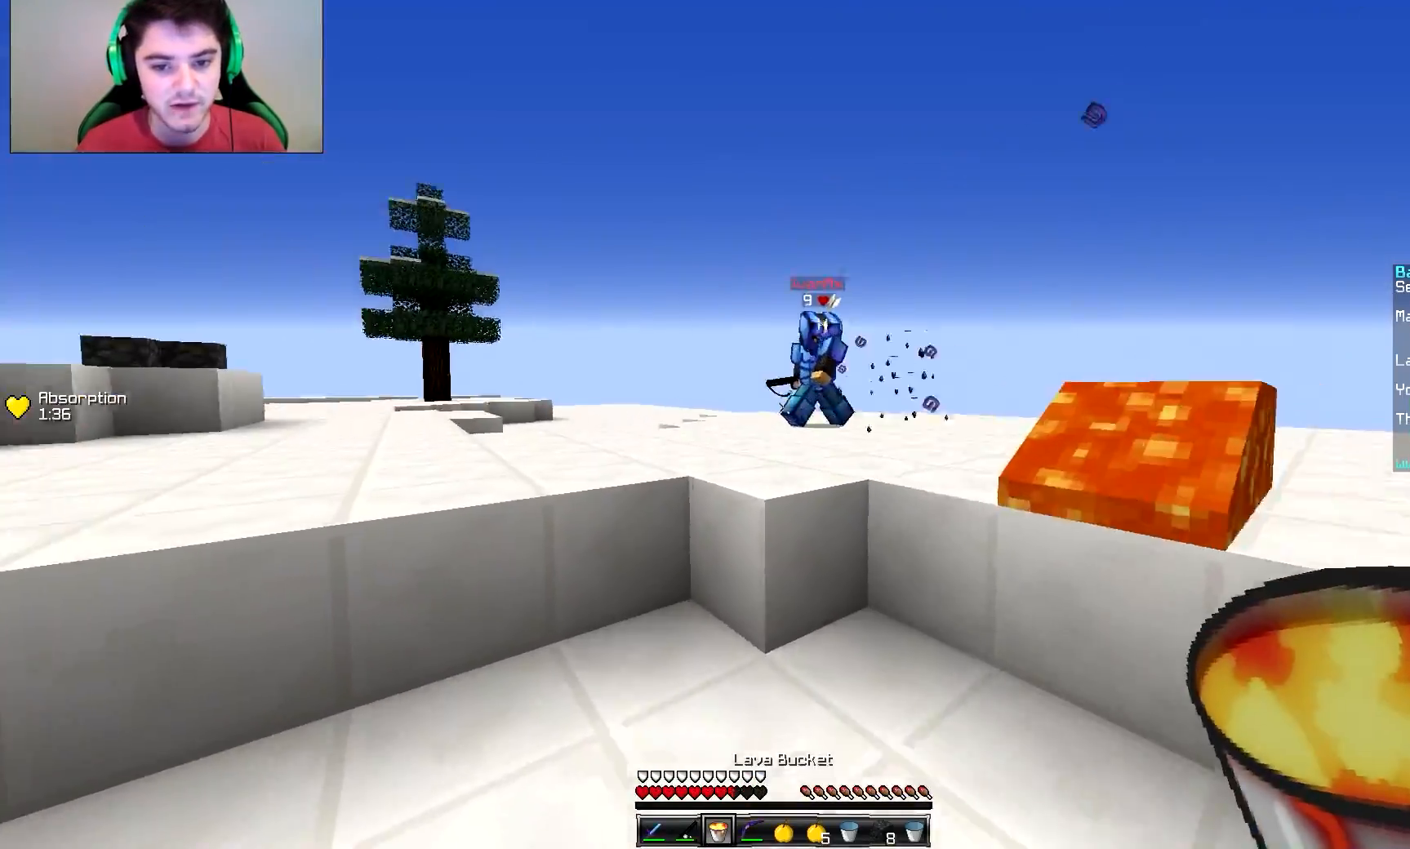
{"keys": ["w"], "mouse": [], "events": [[450, "a", "up"]]}
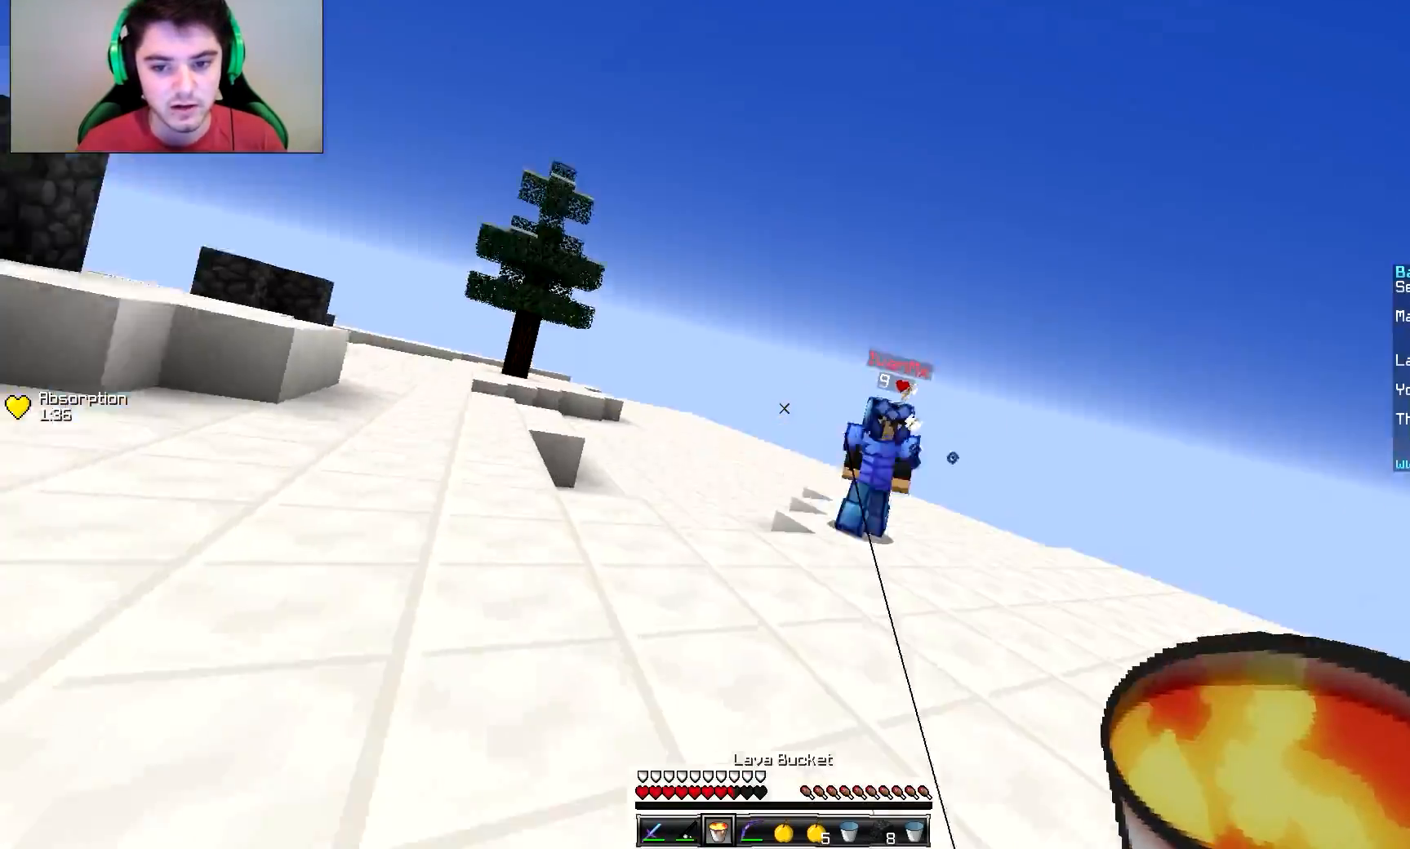
{"keys": ["a", "w"], "mouse": [], "events": [[284, "mouse_right", "down"], [401, "a", "down"], [401, "mouse_right", "up"]]}